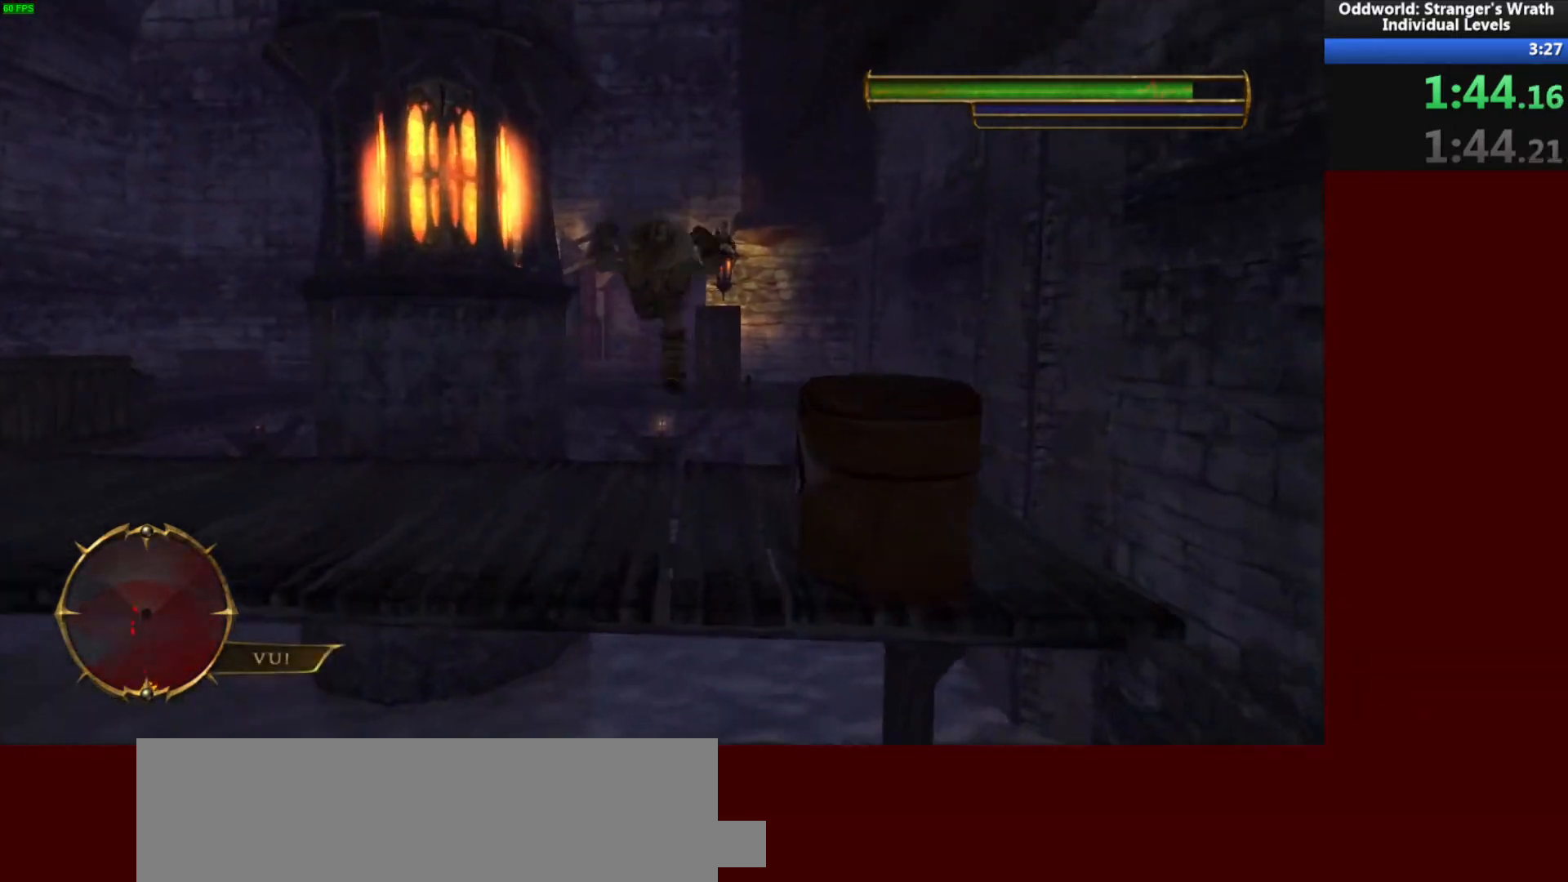
Gameplay with keyboard and mouse; each line is a JSON object with the keys and mouse buttons held at the frame after it. "events" lists presses ("down") and releases ("up") of "a", "ctrl", "d", "e", "f", "q", "r", "s", "shift", "space", "tab", "w", "mouse_left", "mouse_wheel", "mouse_right", "mouse_mb4" and "mouse_mb5" between this image and that frame as [ms after this image, input, new state], when the widget could be followed in between. "mouse_left", "mouse_wheel", "mouse_right", "mouse_mb4", "mouse_mb5" = the "left", "wheel", "right", "mb4", "mb5" buttons of the "mouse" list. No other keys are recorded. "wheel" means that the mouse wheel is clicked or scrolled. Mouse movement is not recorded.
{"keys": ["w"], "mouse": [], "events": [[267, "space", "down"], [400, "space", "up"]]}
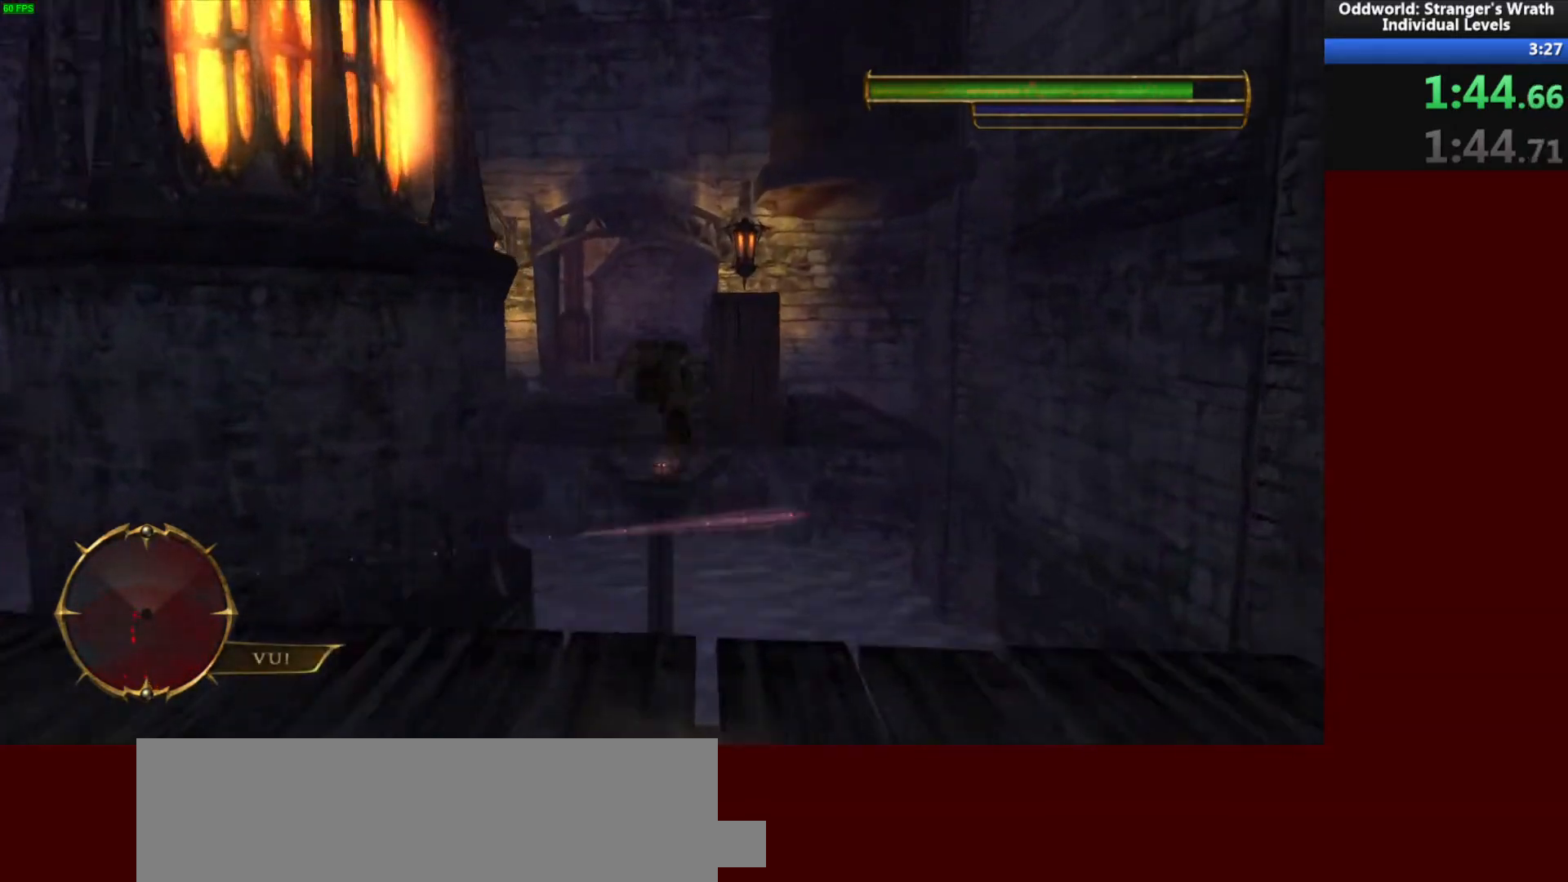
{"keys": ["w"], "mouse": [], "events": [[33, "space", "down"], [67, "a", "down"], [133, "space", "up"], [233, "a", "up"]]}
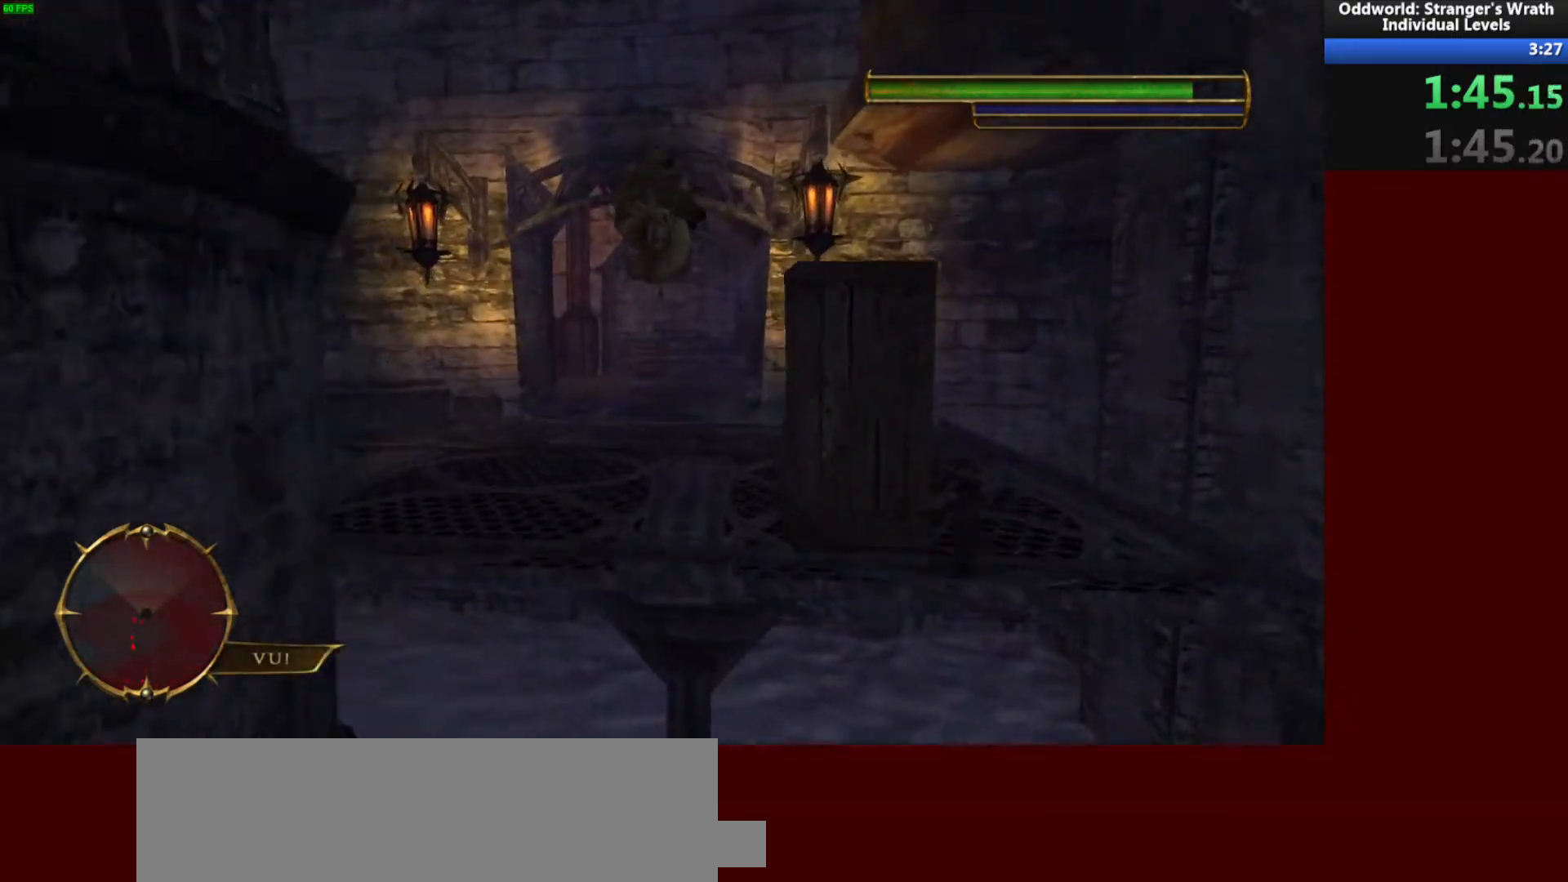
{"keys": ["w"], "mouse": [], "events": [[333, "a", "down"], [467, "a", "up"]]}
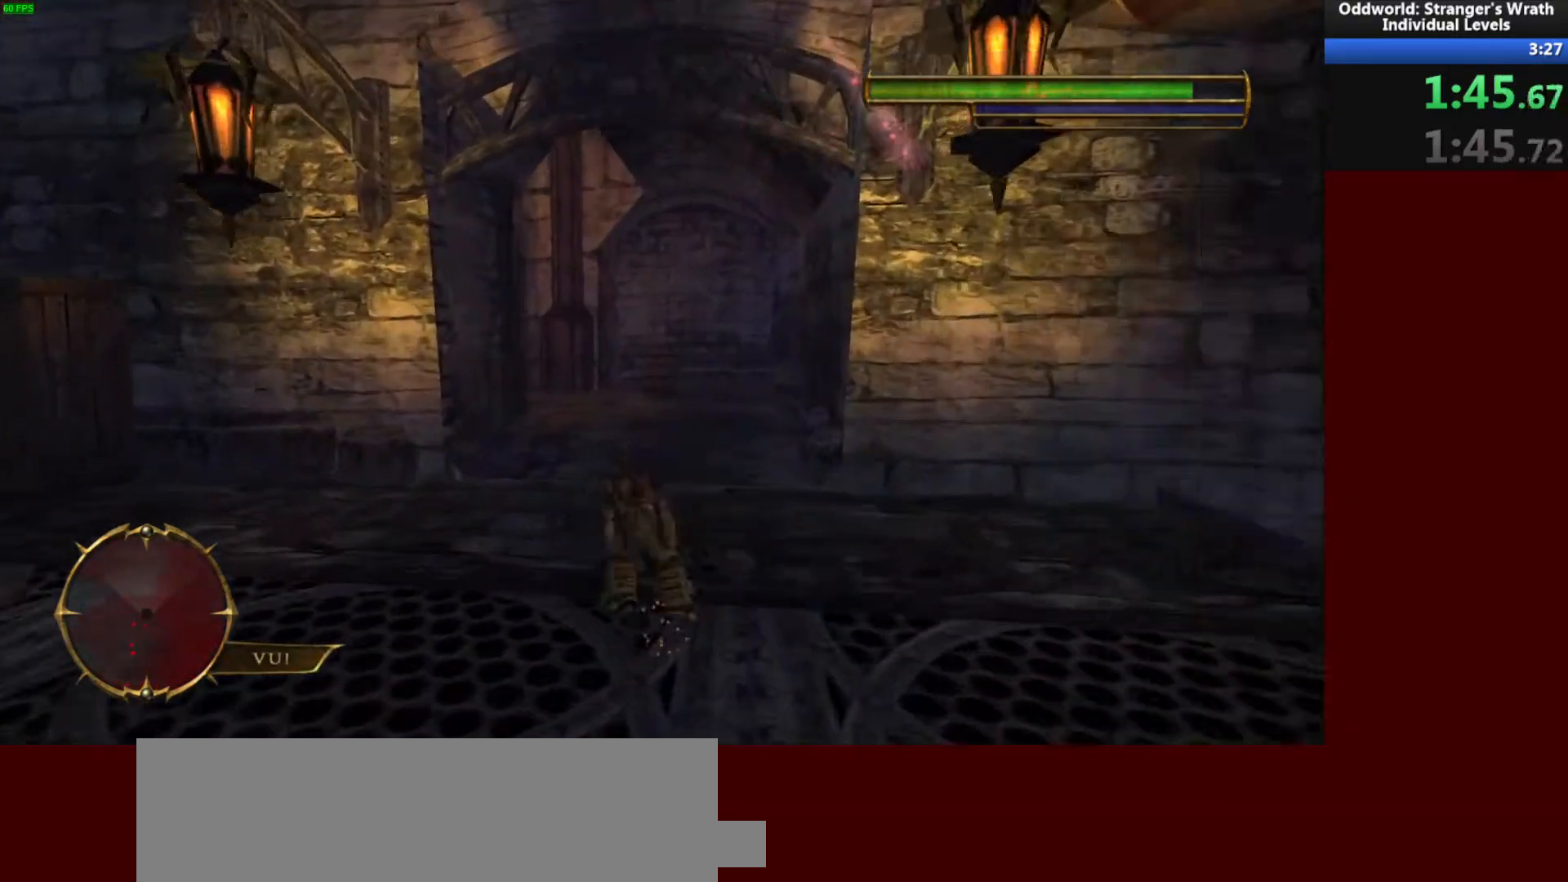
{"keys": ["w"], "mouse": [], "events": []}
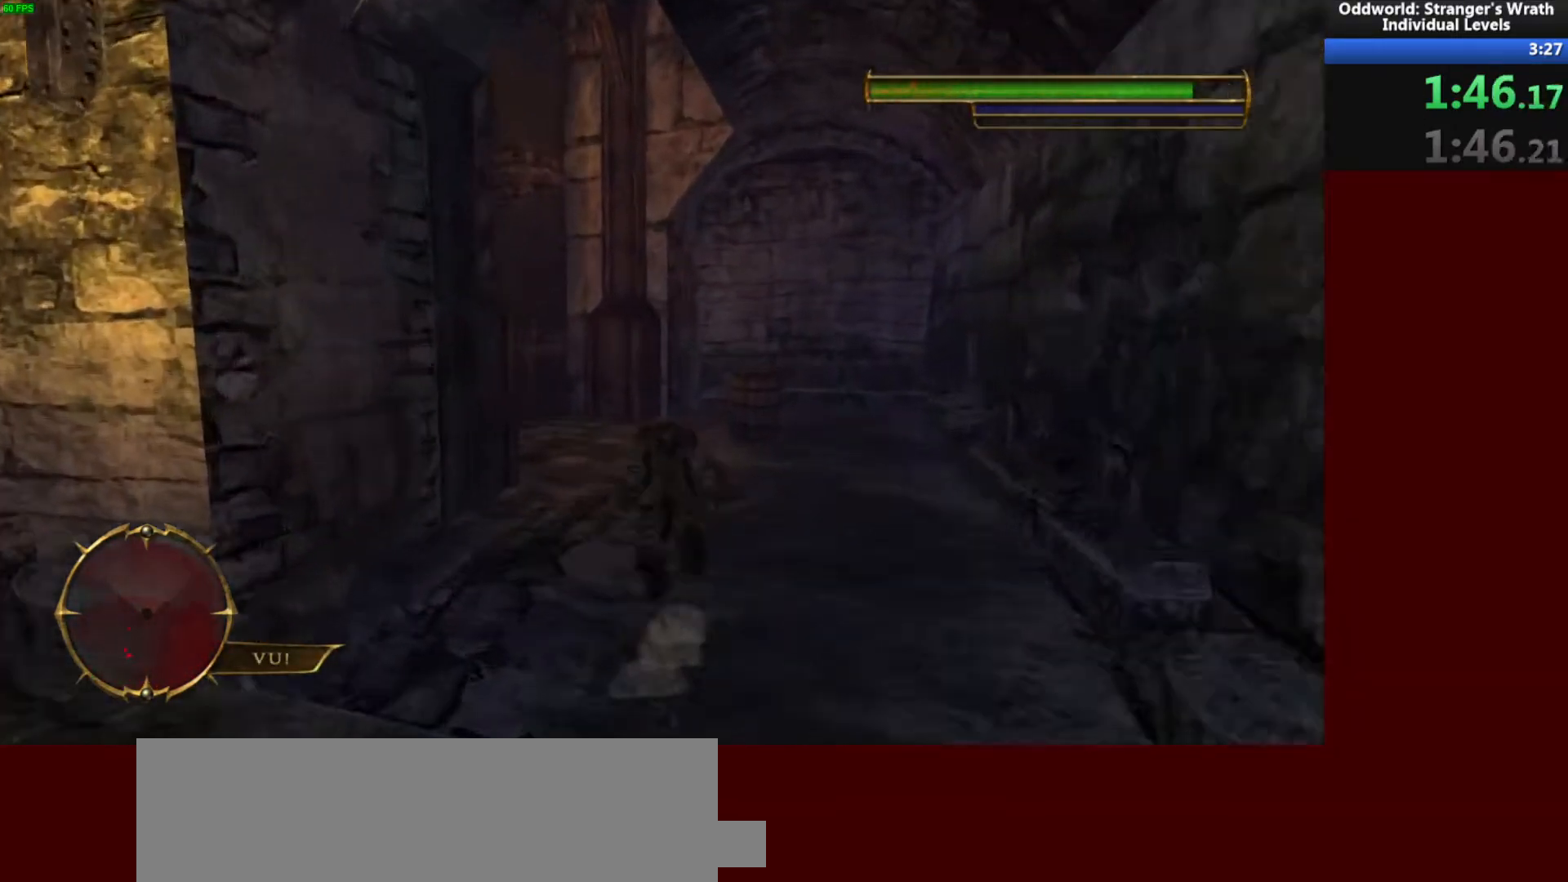
{"keys": ["a", "w"], "mouse": [], "events": [[100, "a", "down"], [233, "w", "up"], [467, "w", "down"]]}
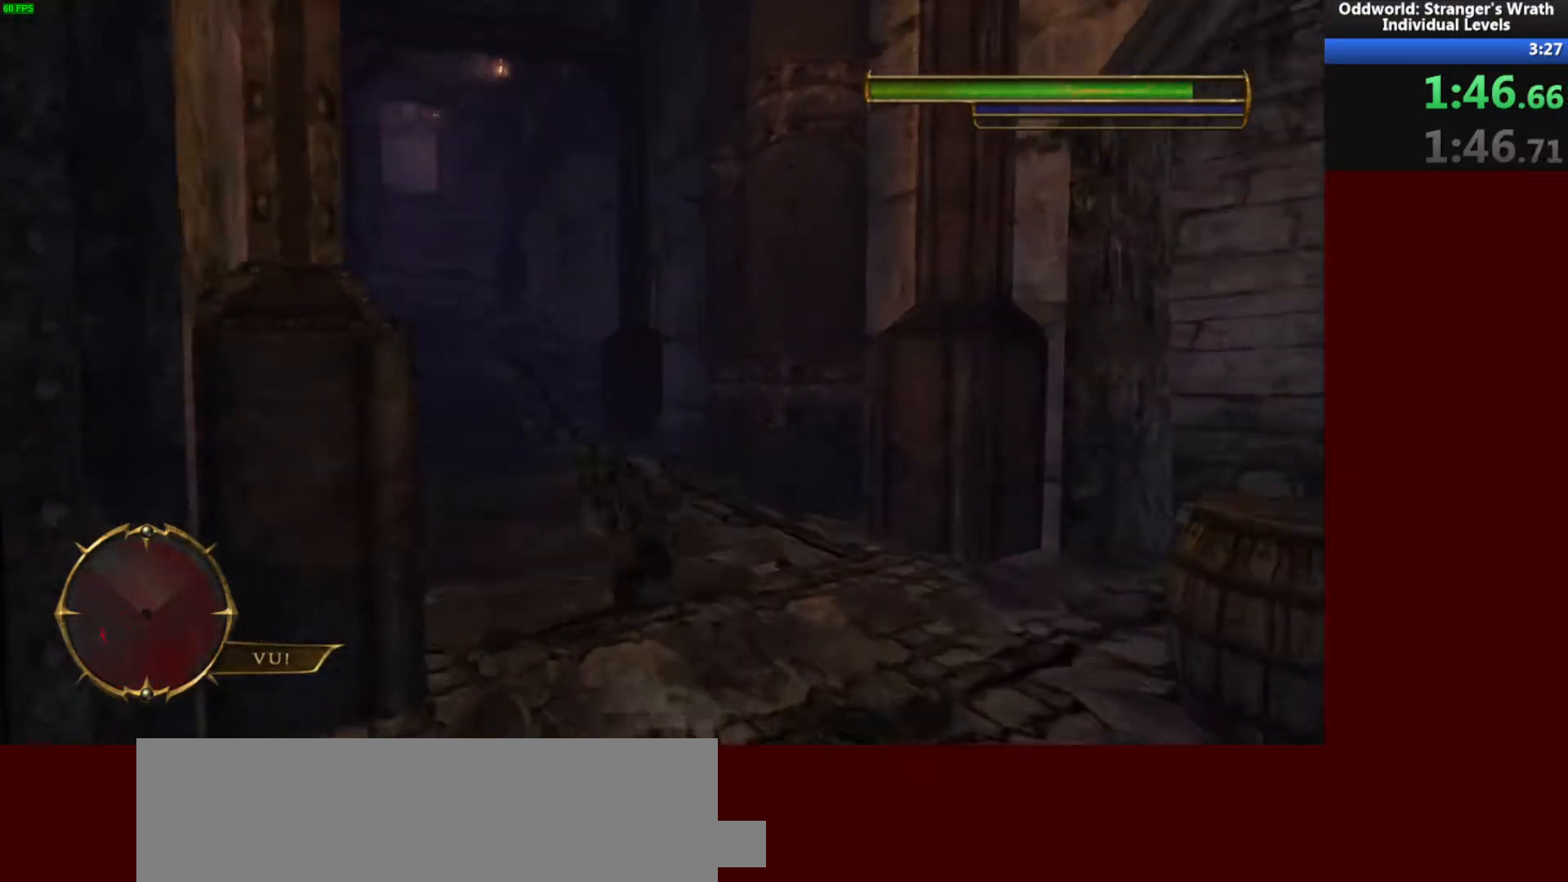
{"keys": ["w"], "mouse": [], "events": [[133, "a", "up"]]}
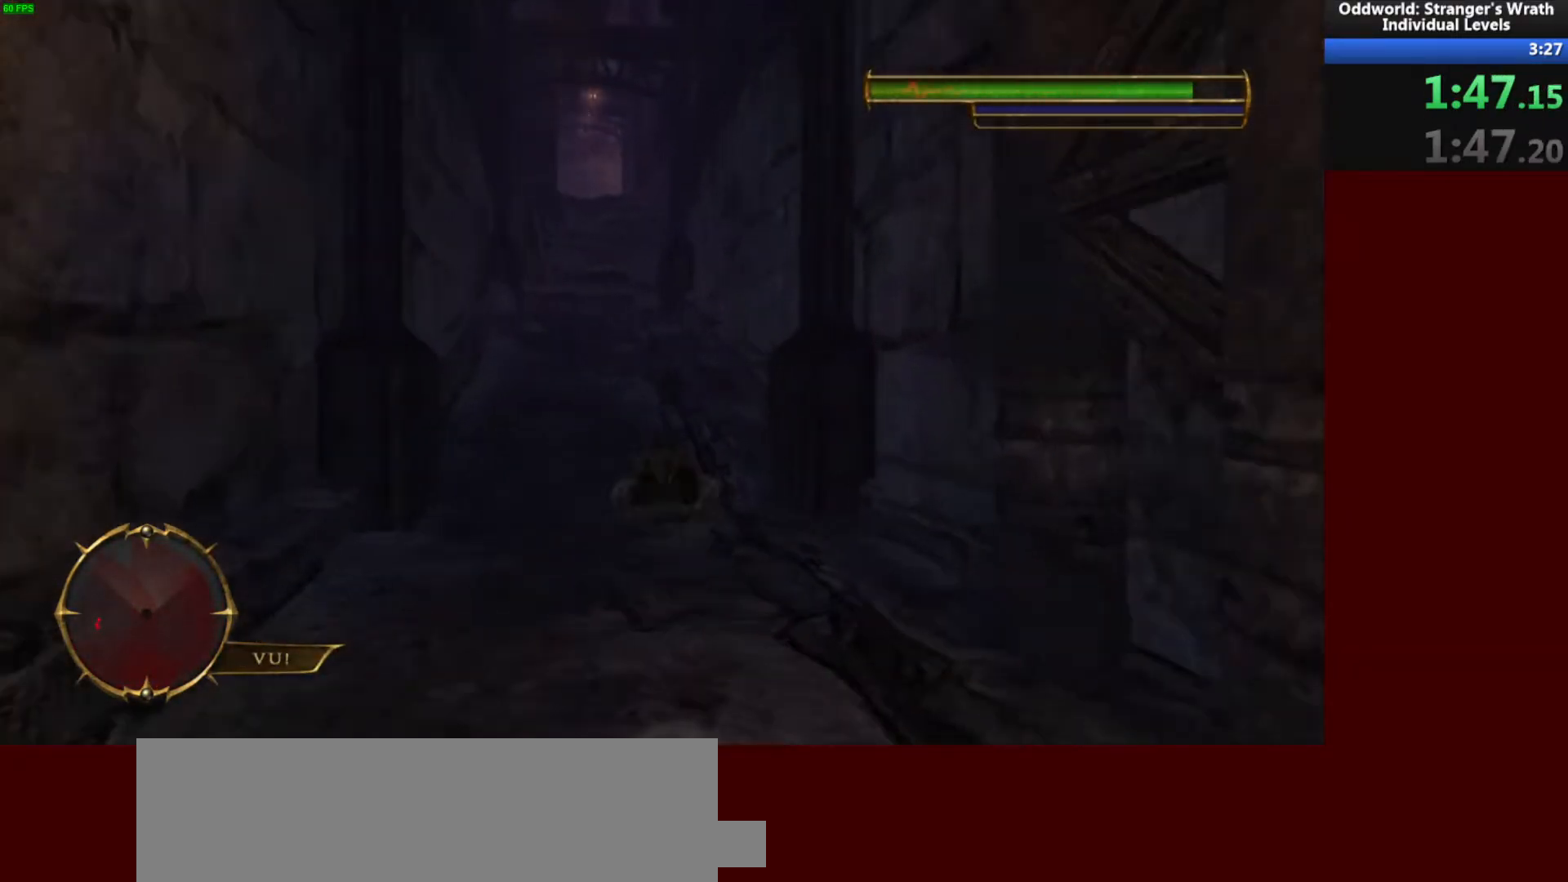
{"keys": ["w"], "mouse": [], "events": [[33, "a", "down"], [133, "a", "up"]]}
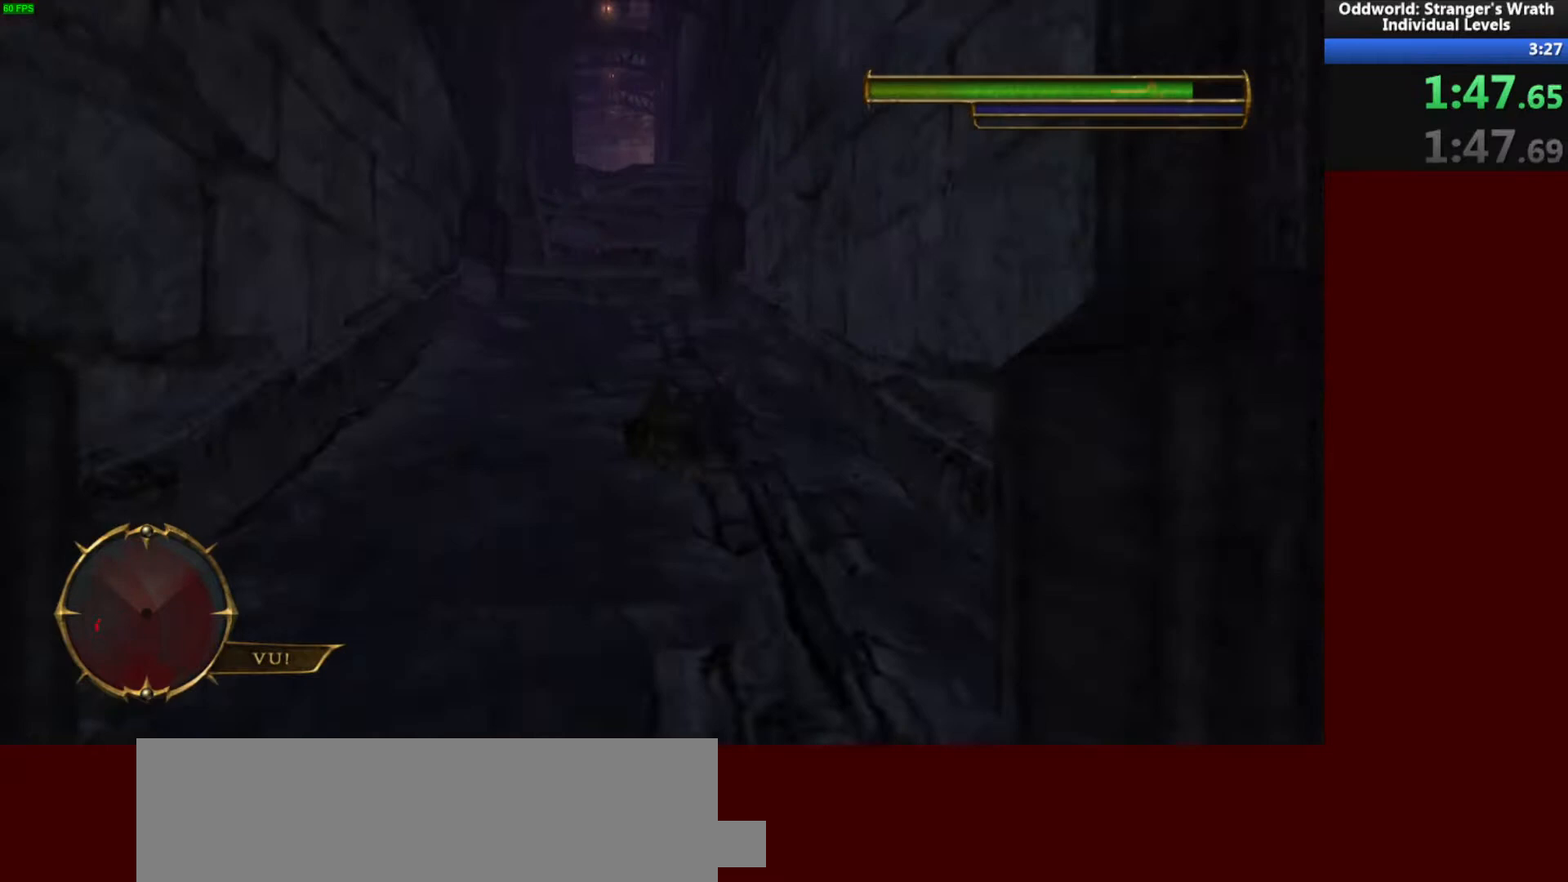
{"keys": ["w"], "mouse": [], "events": [[100, "d", "down"], [133, "d", "up"], [333, "tab", "down"], [433, "tab", "up"]]}
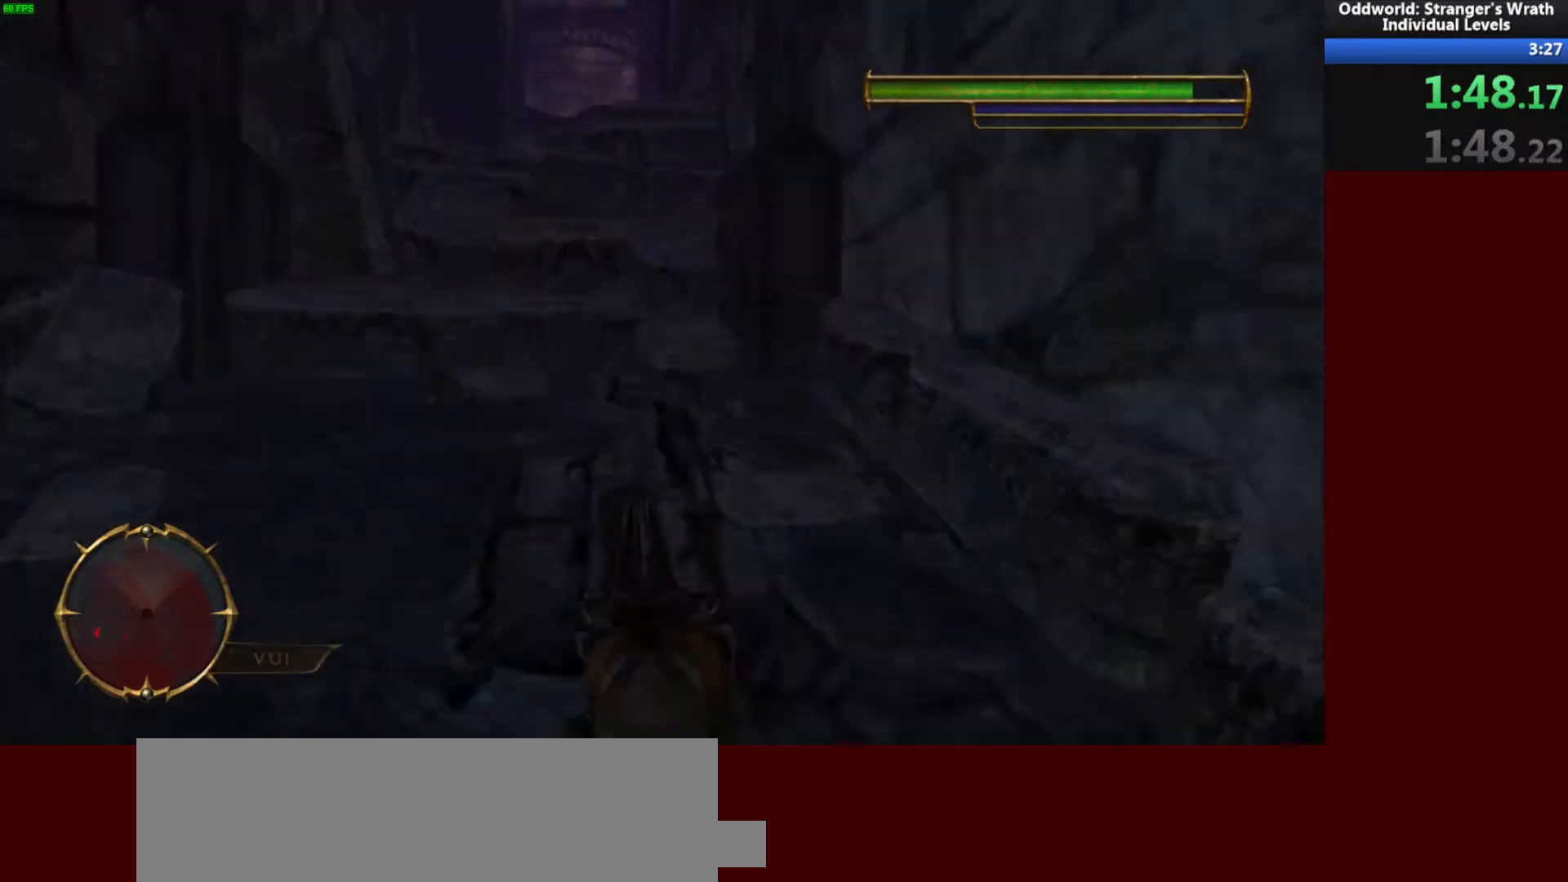
{"keys": ["space", "w"], "mouse": [], "events": [[167, "space", "down"], [267, "space", "up"], [400, "space", "down"]]}
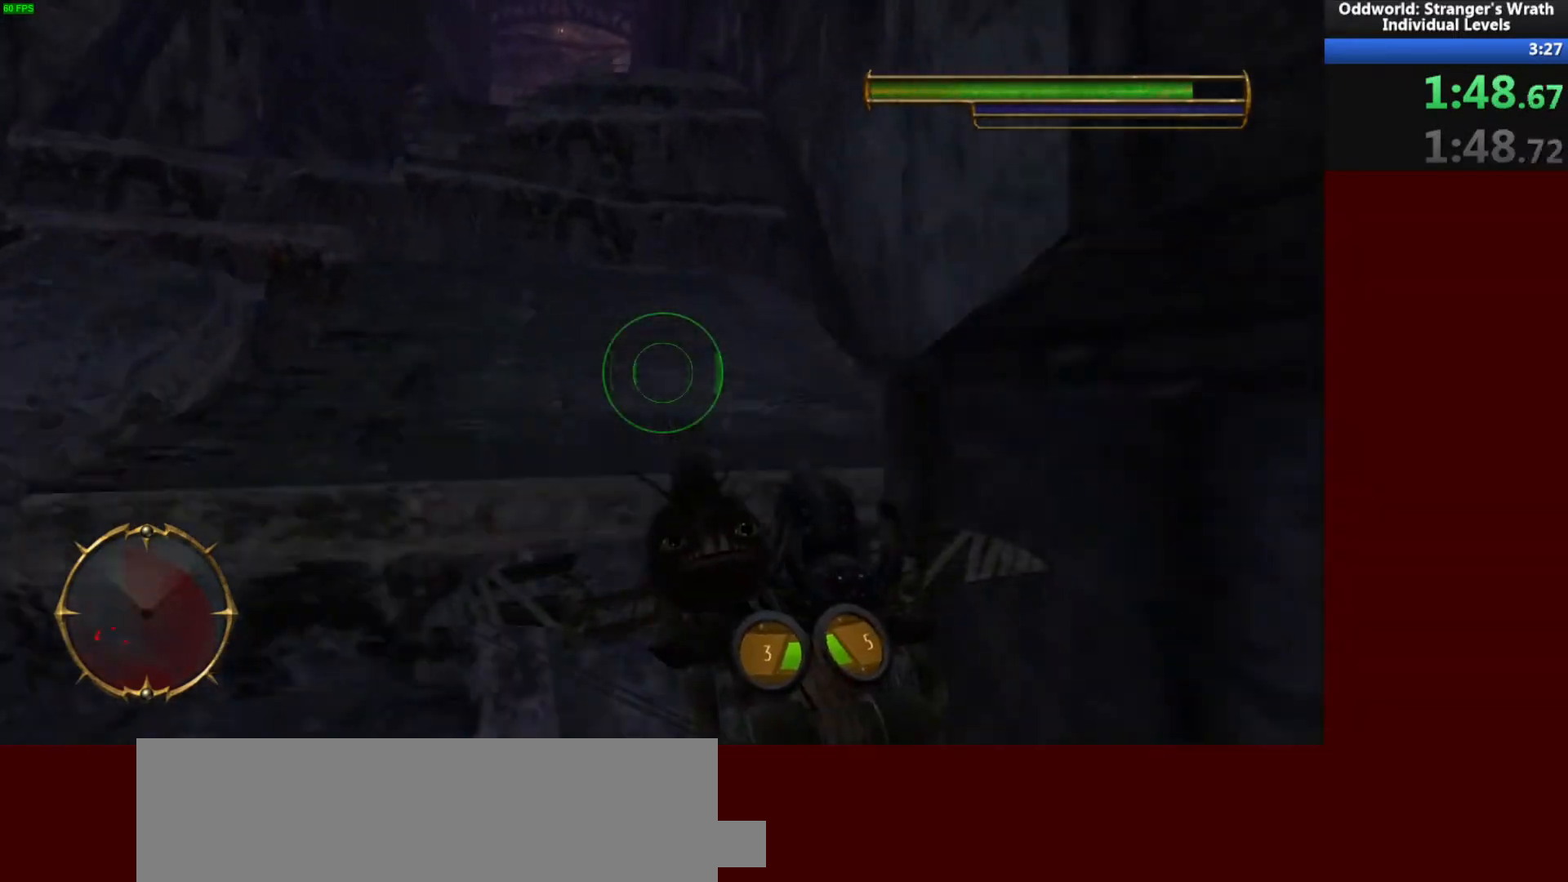
{"keys": ["w"], "mouse": [], "events": [[33, "space", "up"], [233, "d", "down"], [367, "d", "up"]]}
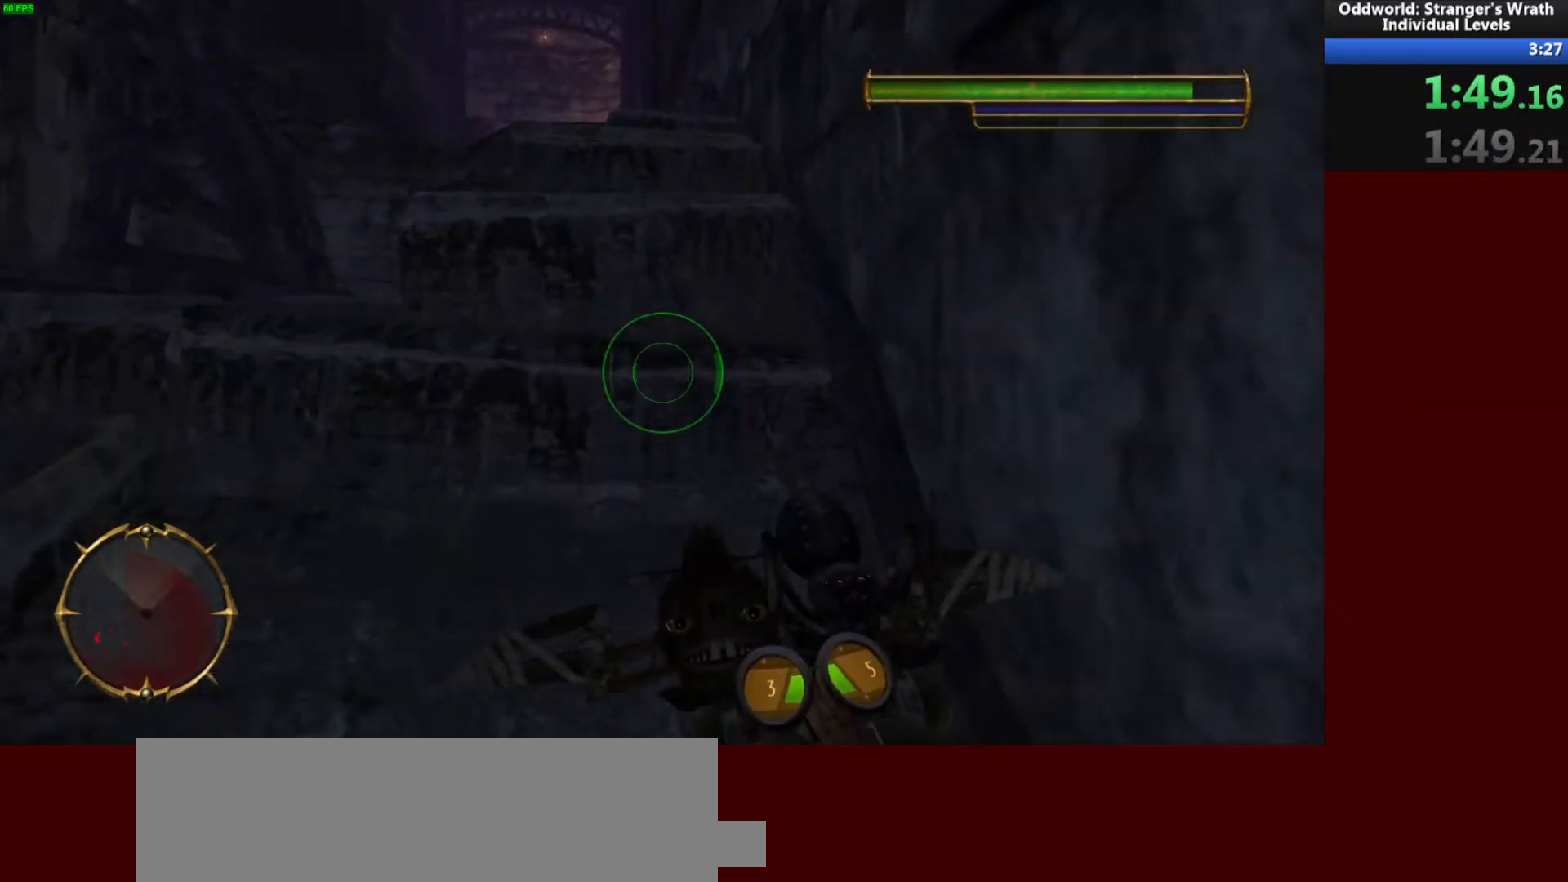
{"keys": ["space", "w"], "mouse": [], "events": [[200, "space", "down"], [333, "space", "up"], [467, "space", "down"]]}
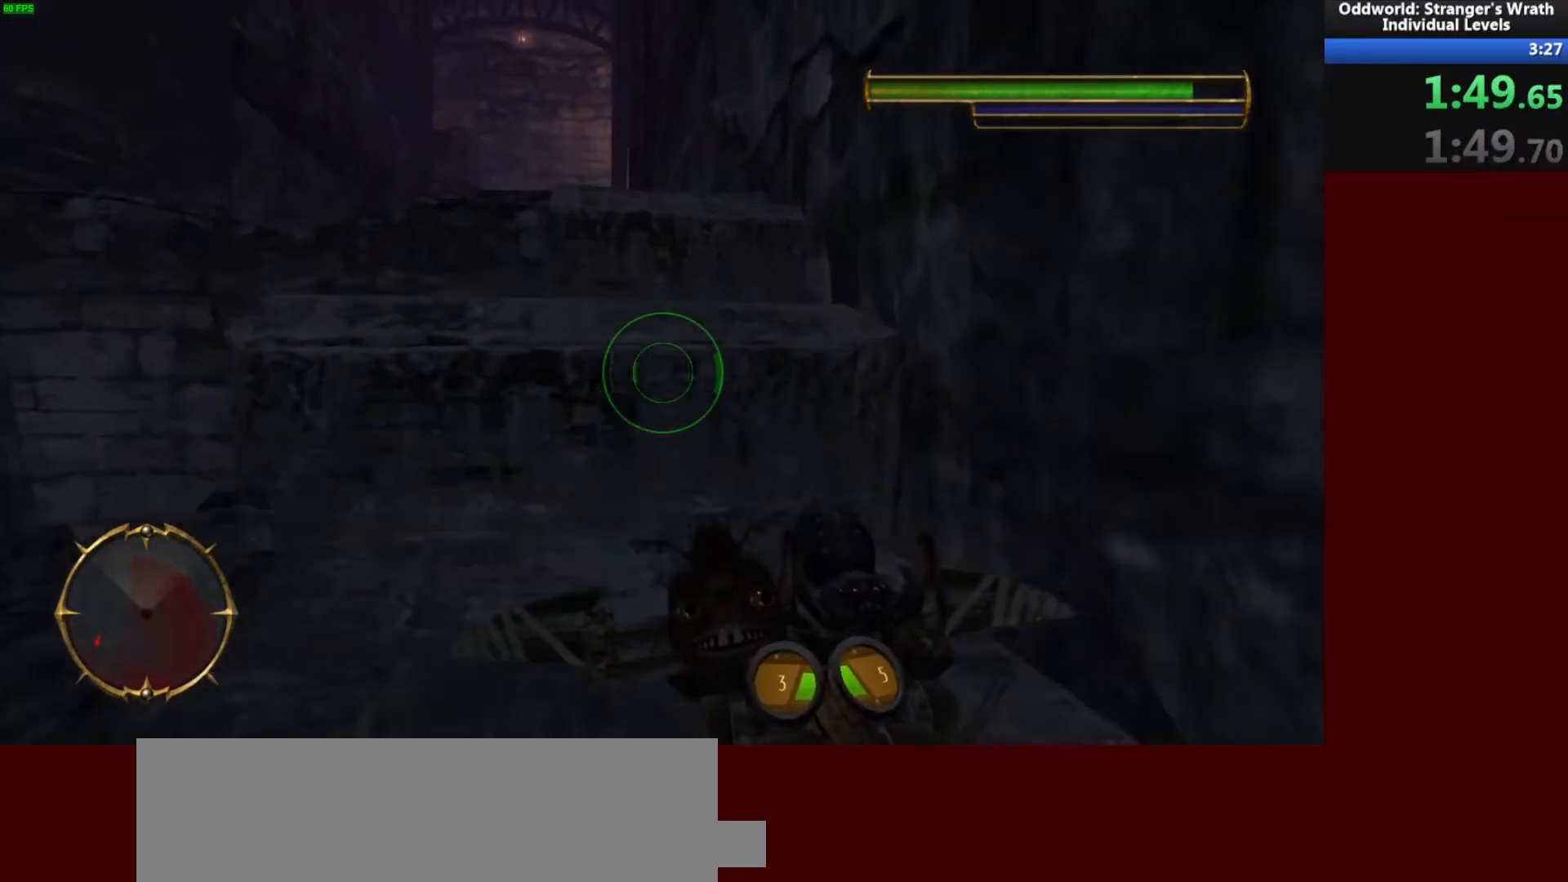
{"keys": ["w"], "mouse": [], "events": [[100, "space", "up"]]}
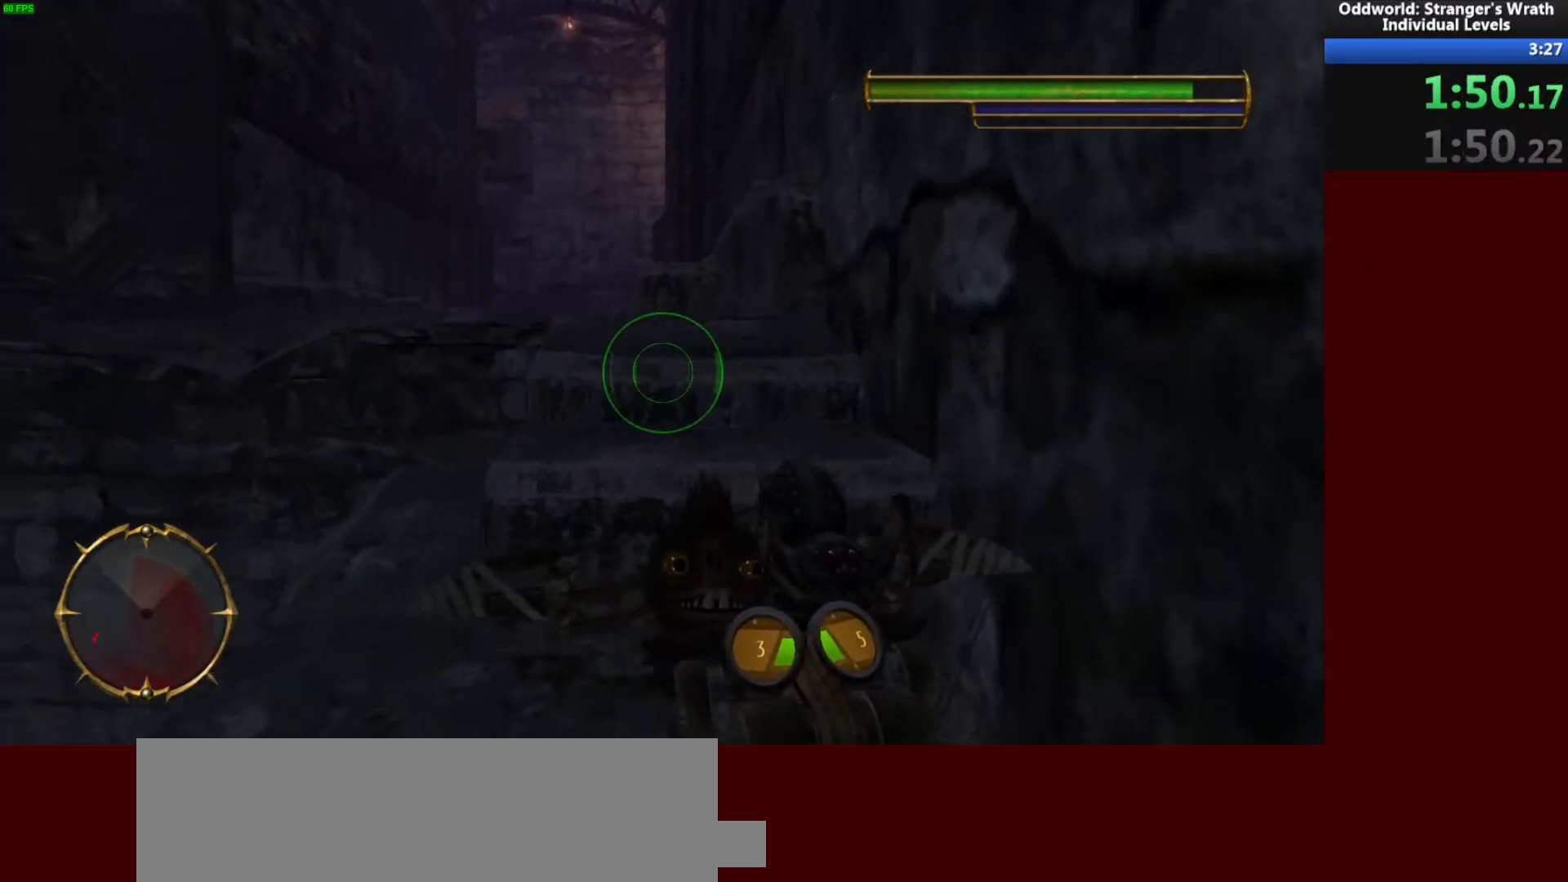
{"keys": ["w"], "mouse": [], "events": [[100, "space", "down"], [200, "space", "up"]]}
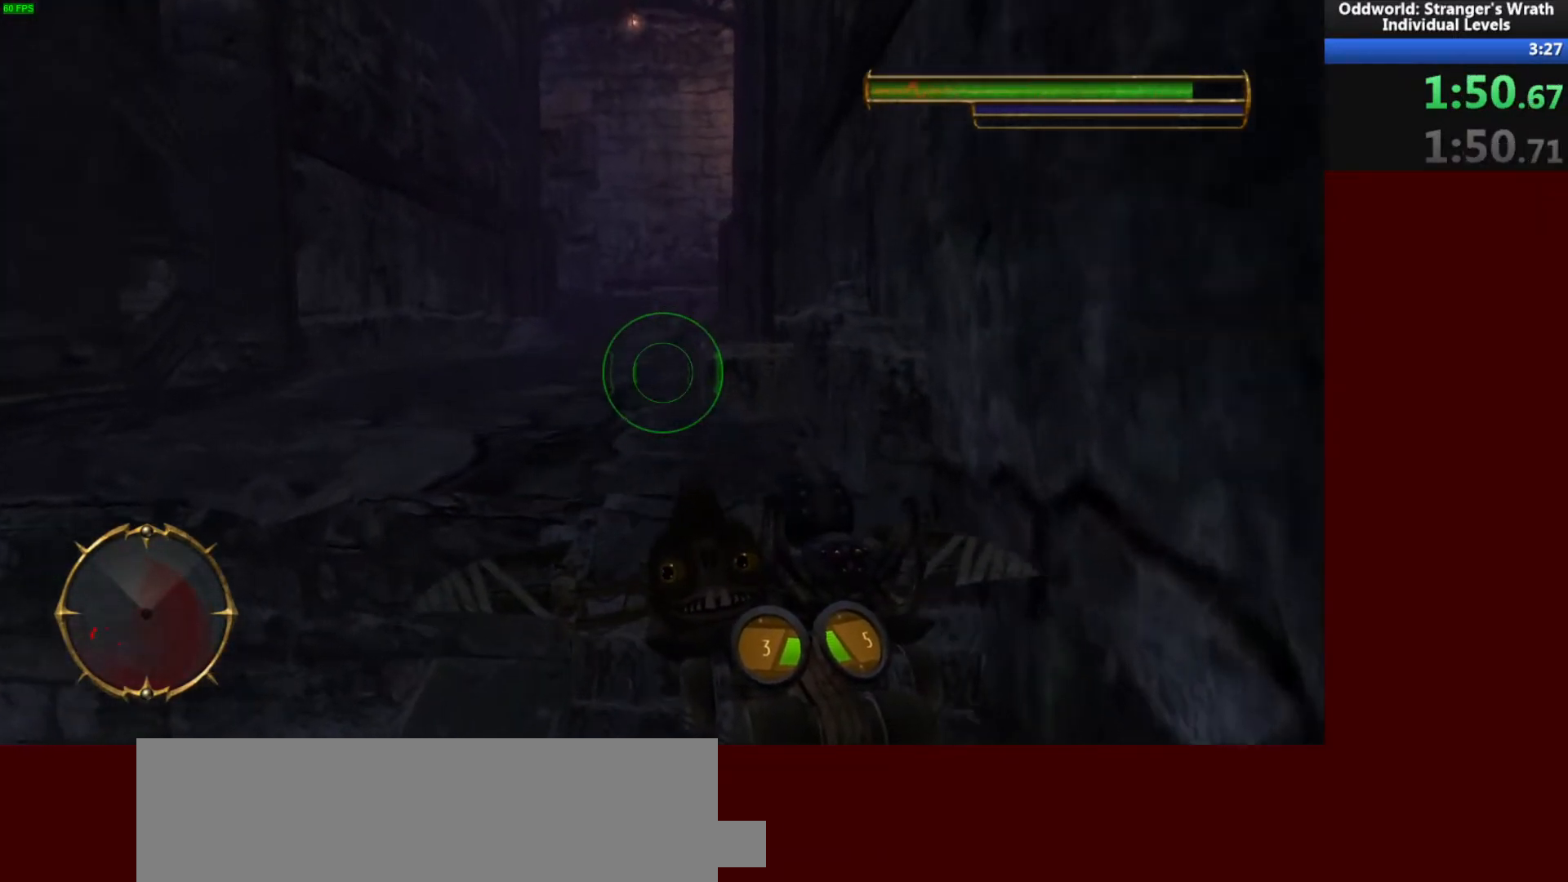
{"keys": ["w"], "mouse": [], "events": [[100, "space", "down"], [333, "space", "up"]]}
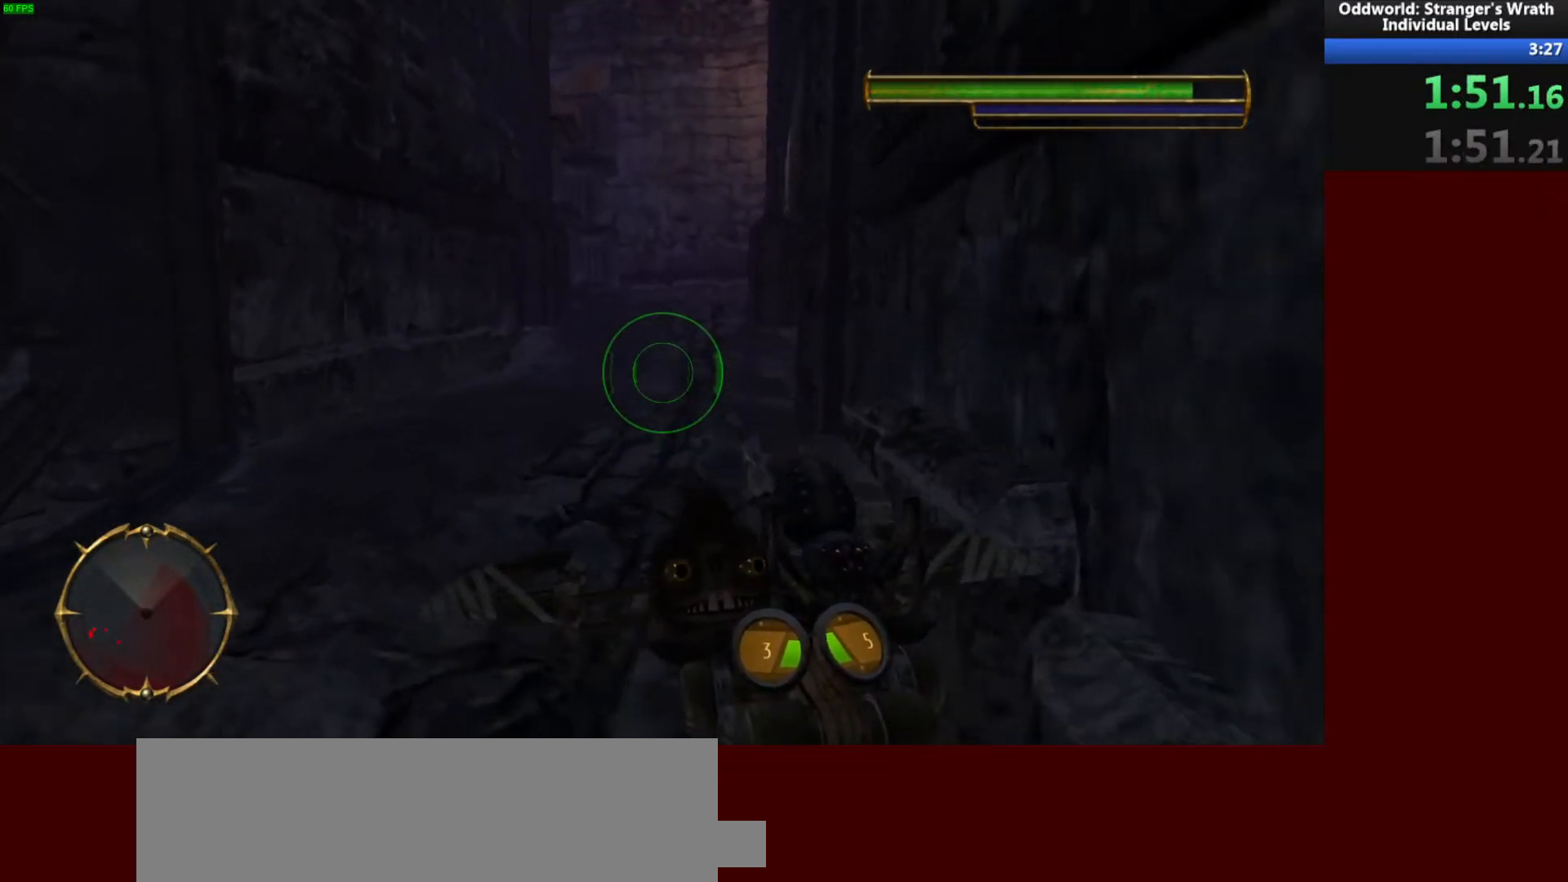
{"keys": ["w"], "mouse": [], "events": [[333, "tab", "down"], [433, "tab", "up"]]}
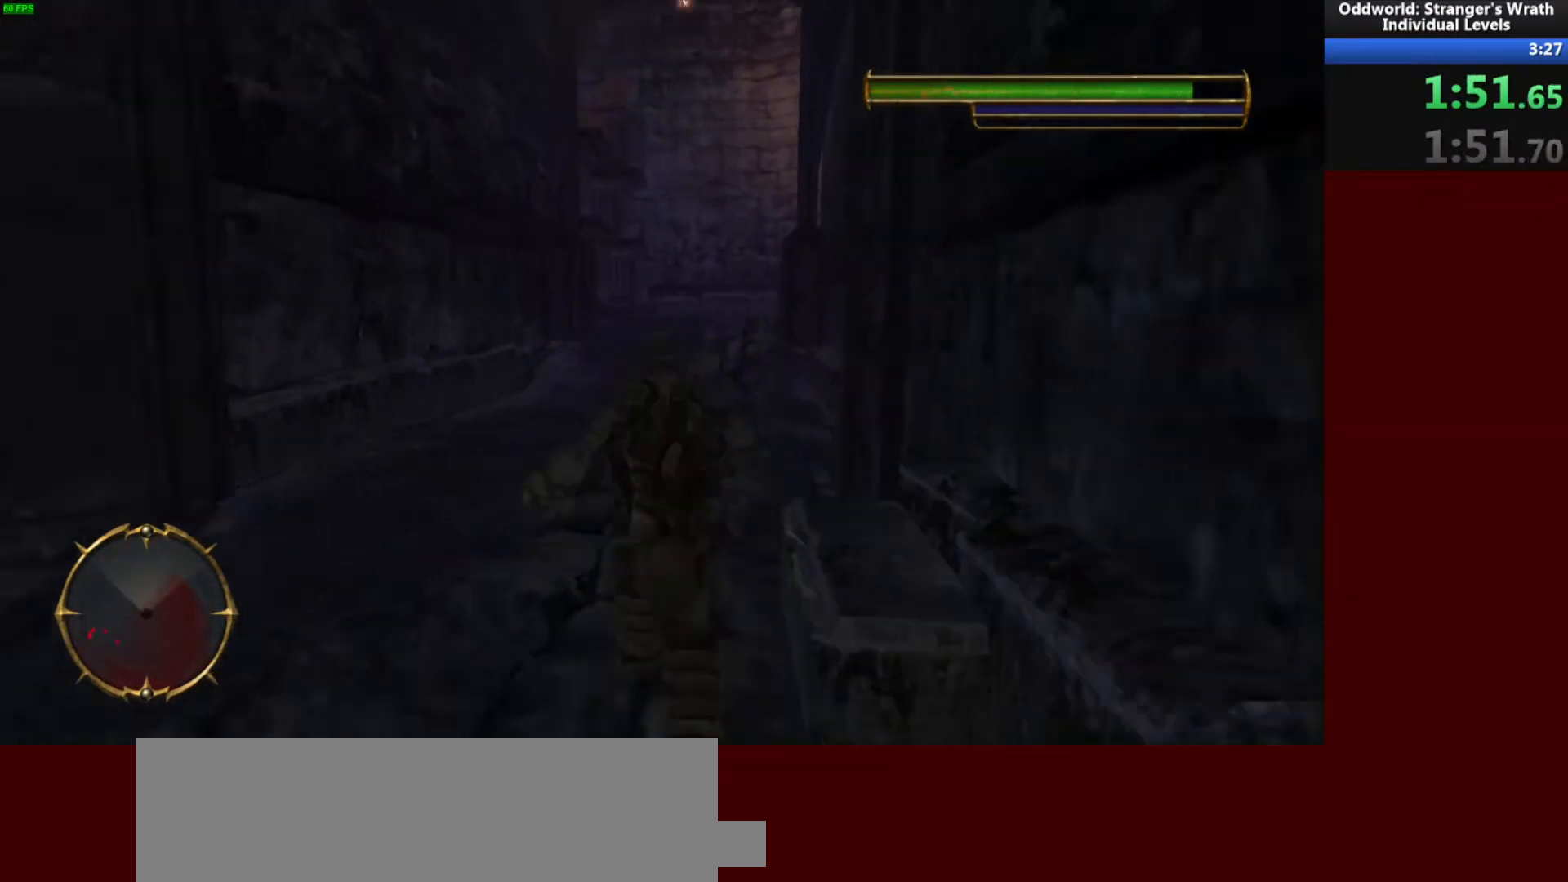
{"keys": ["w"], "mouse": [], "events": []}
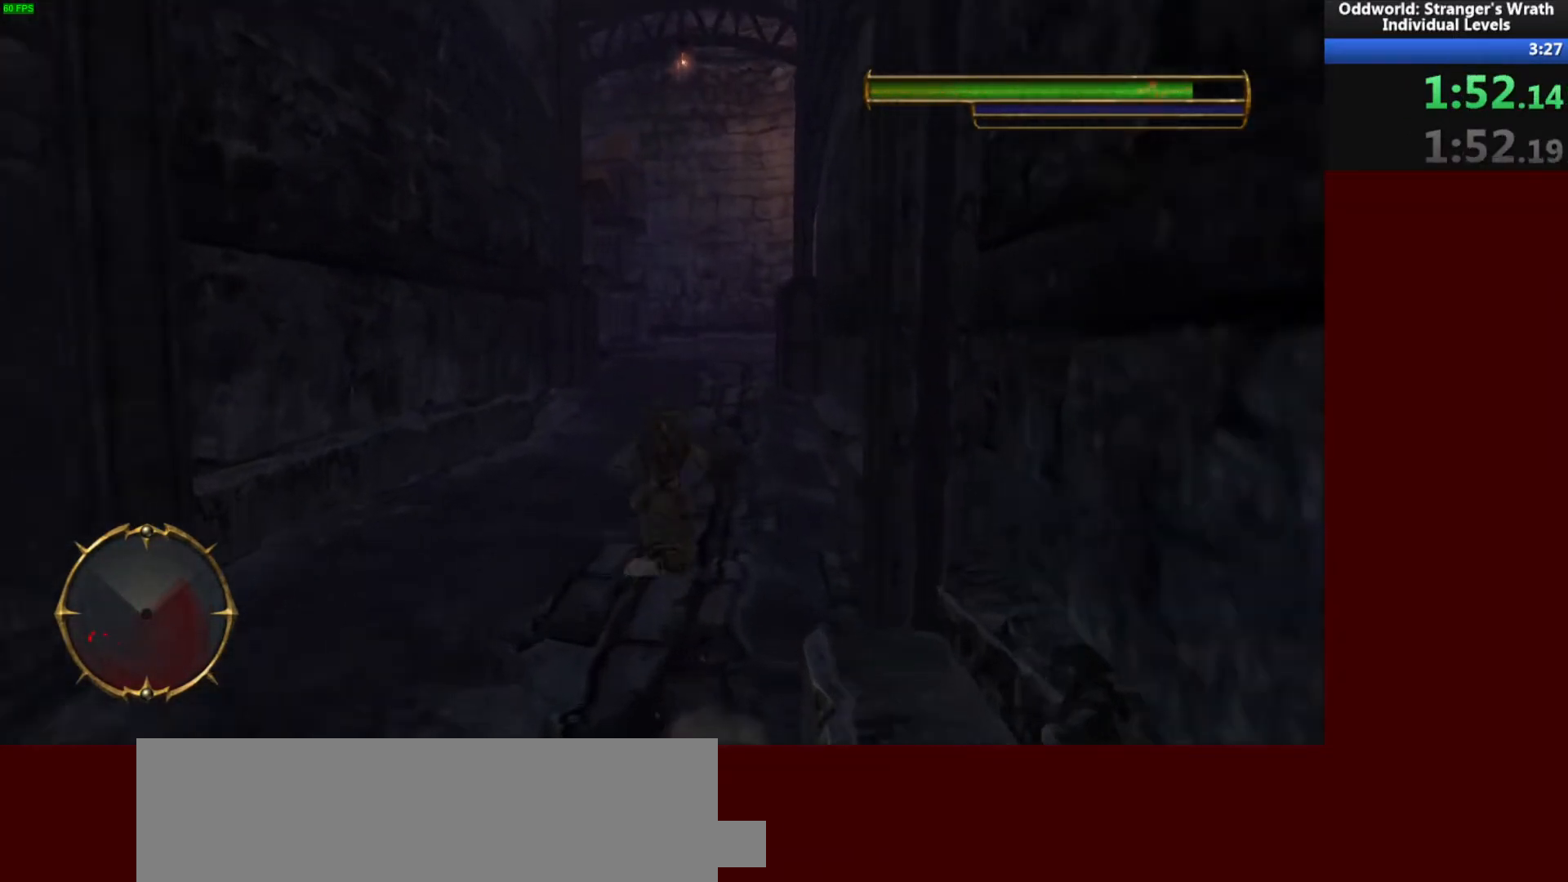
{"keys": ["w"], "mouse": [], "events": [[67, "d", "down"], [133, "d", "up"]]}
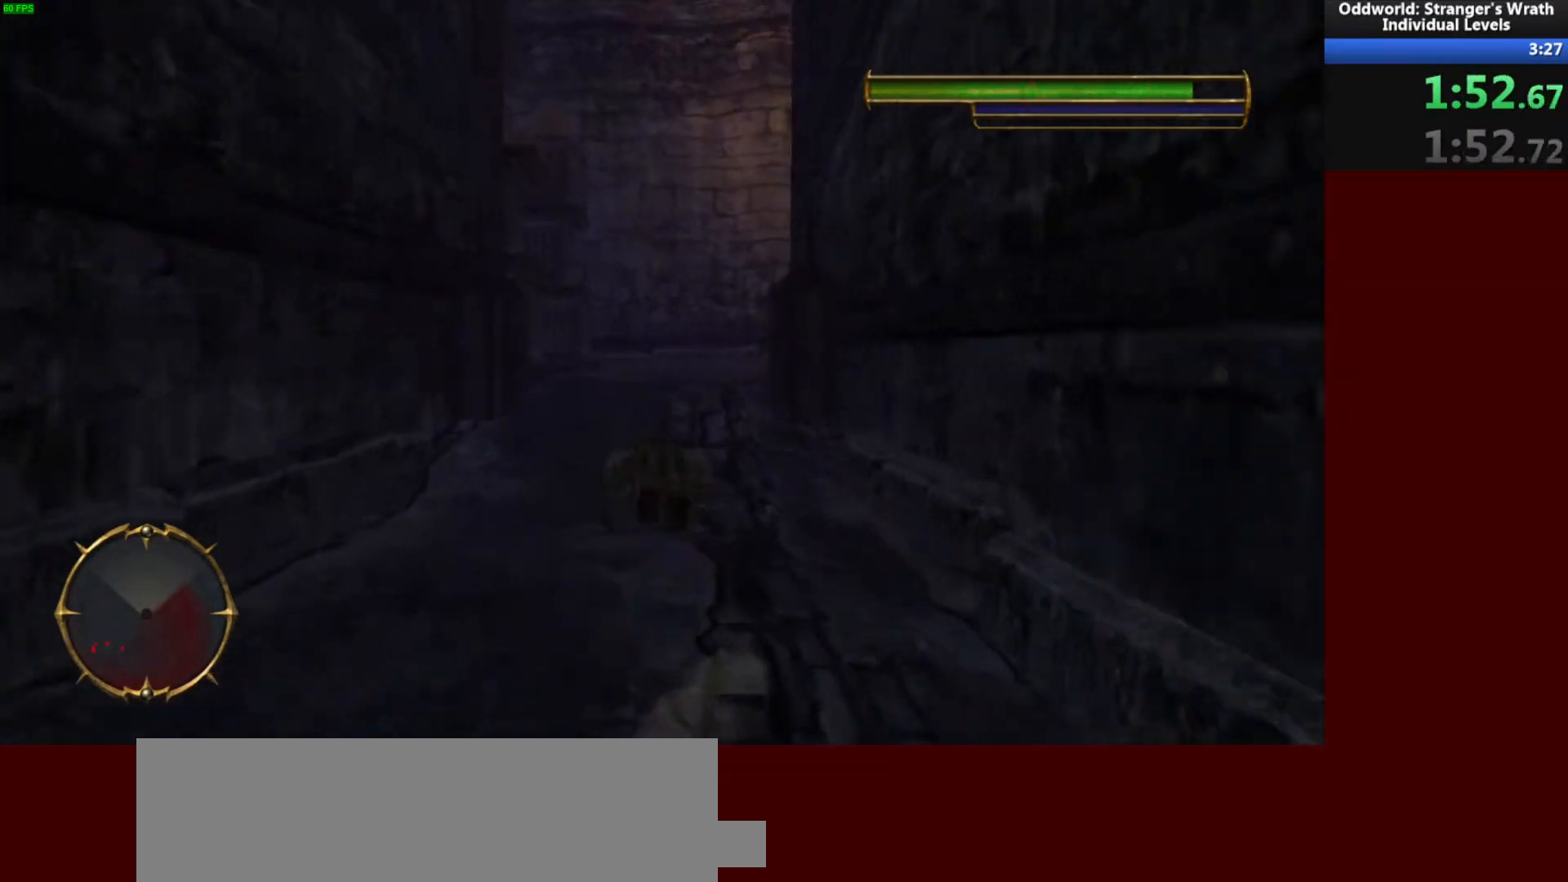
{"keys": ["w"], "mouse": [], "events": []}
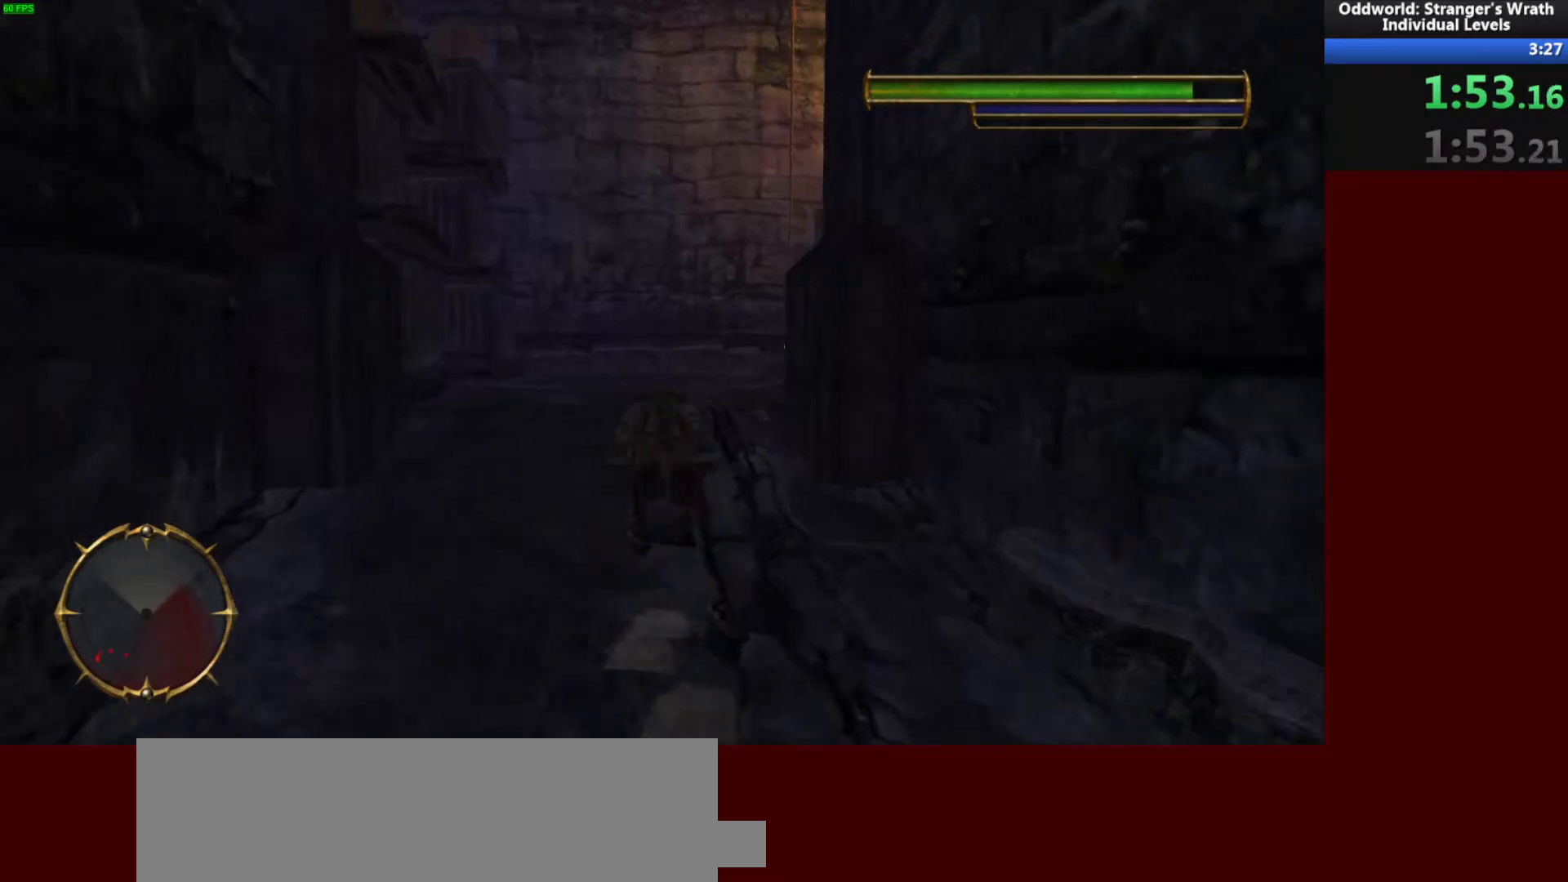
{"keys": ["d", "space", "w"], "mouse": [], "events": [[167, "d", "down"], [467, "space", "down"]]}
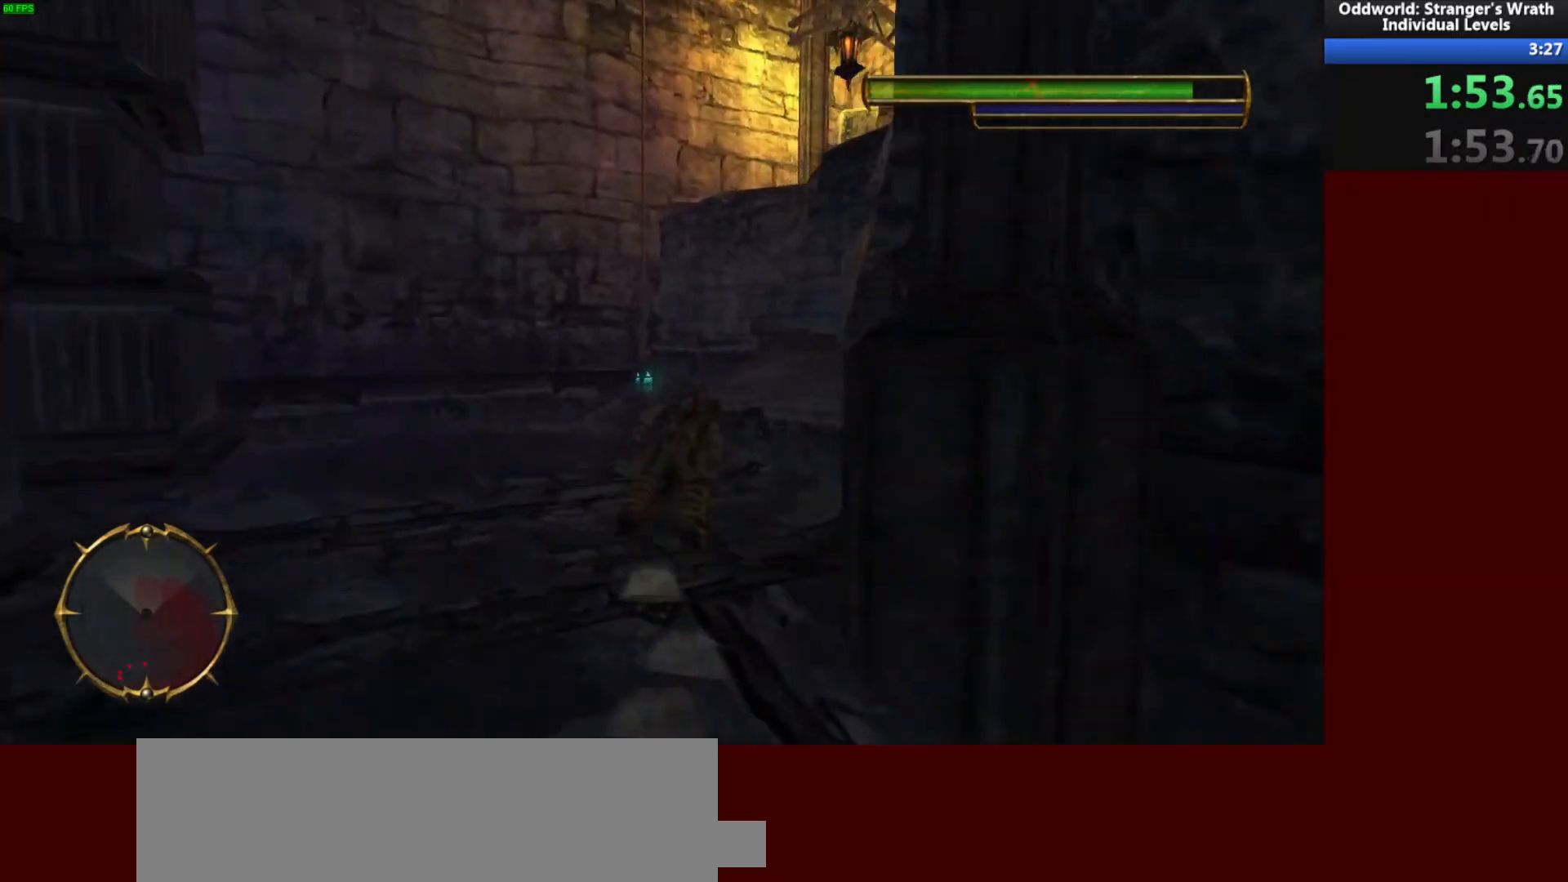
{"keys": ["a", "space", "w"], "mouse": [], "events": [[133, "space", "up"], [267, "d", "up"], [400, "a", "down"], [467, "space", "down"]]}
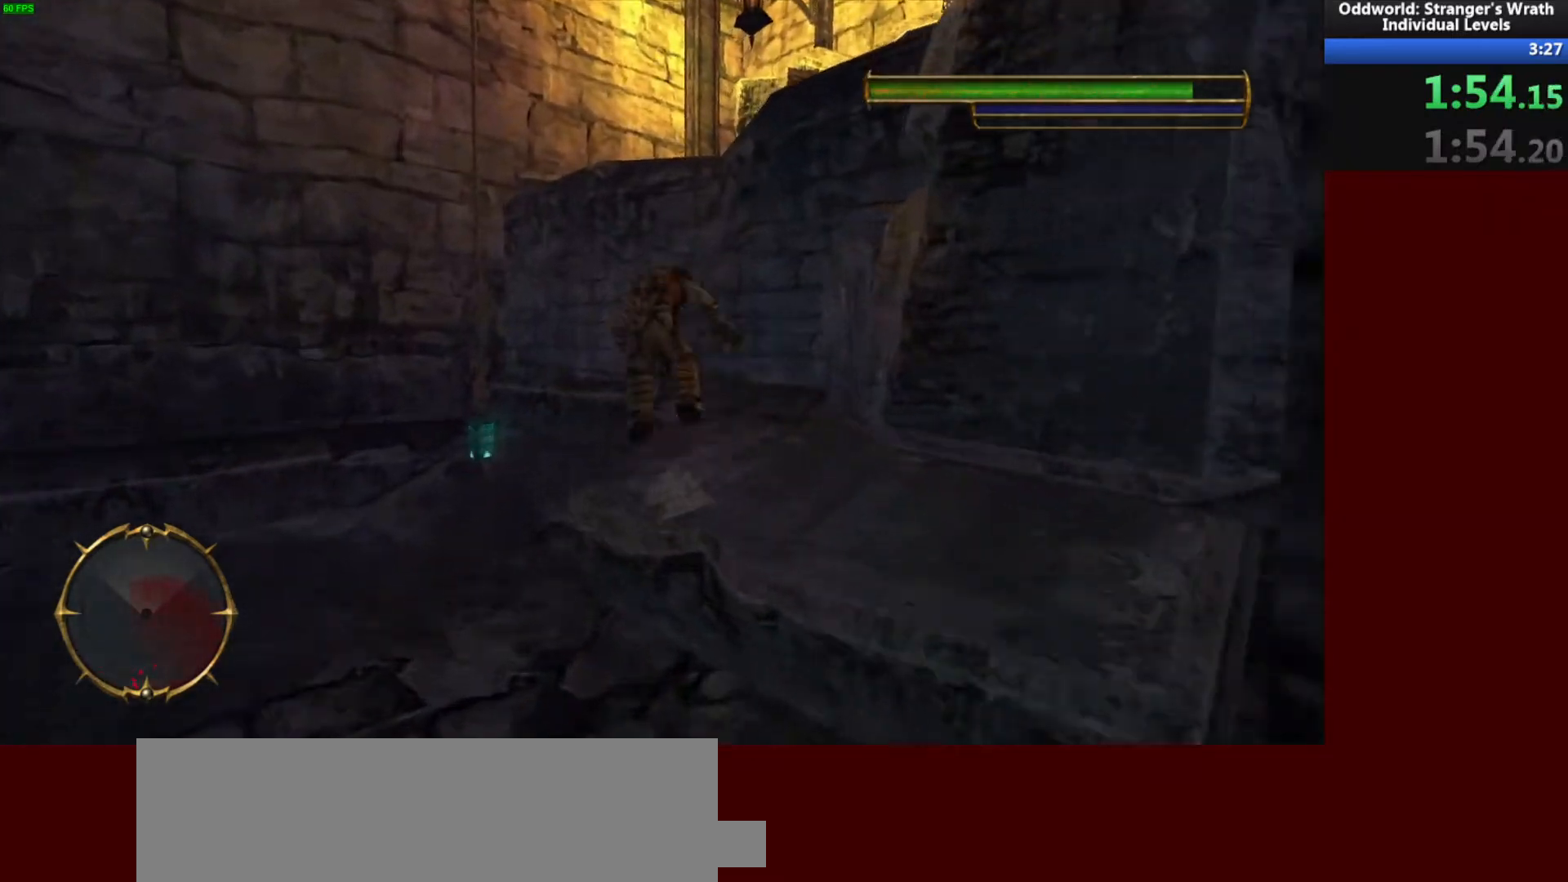
{"keys": ["a", "ctrl", "w"], "mouse": [], "events": [[100, "space", "up"], [300, "space", "down"], [433, "ctrl", "down"], [433, "space", "up"]]}
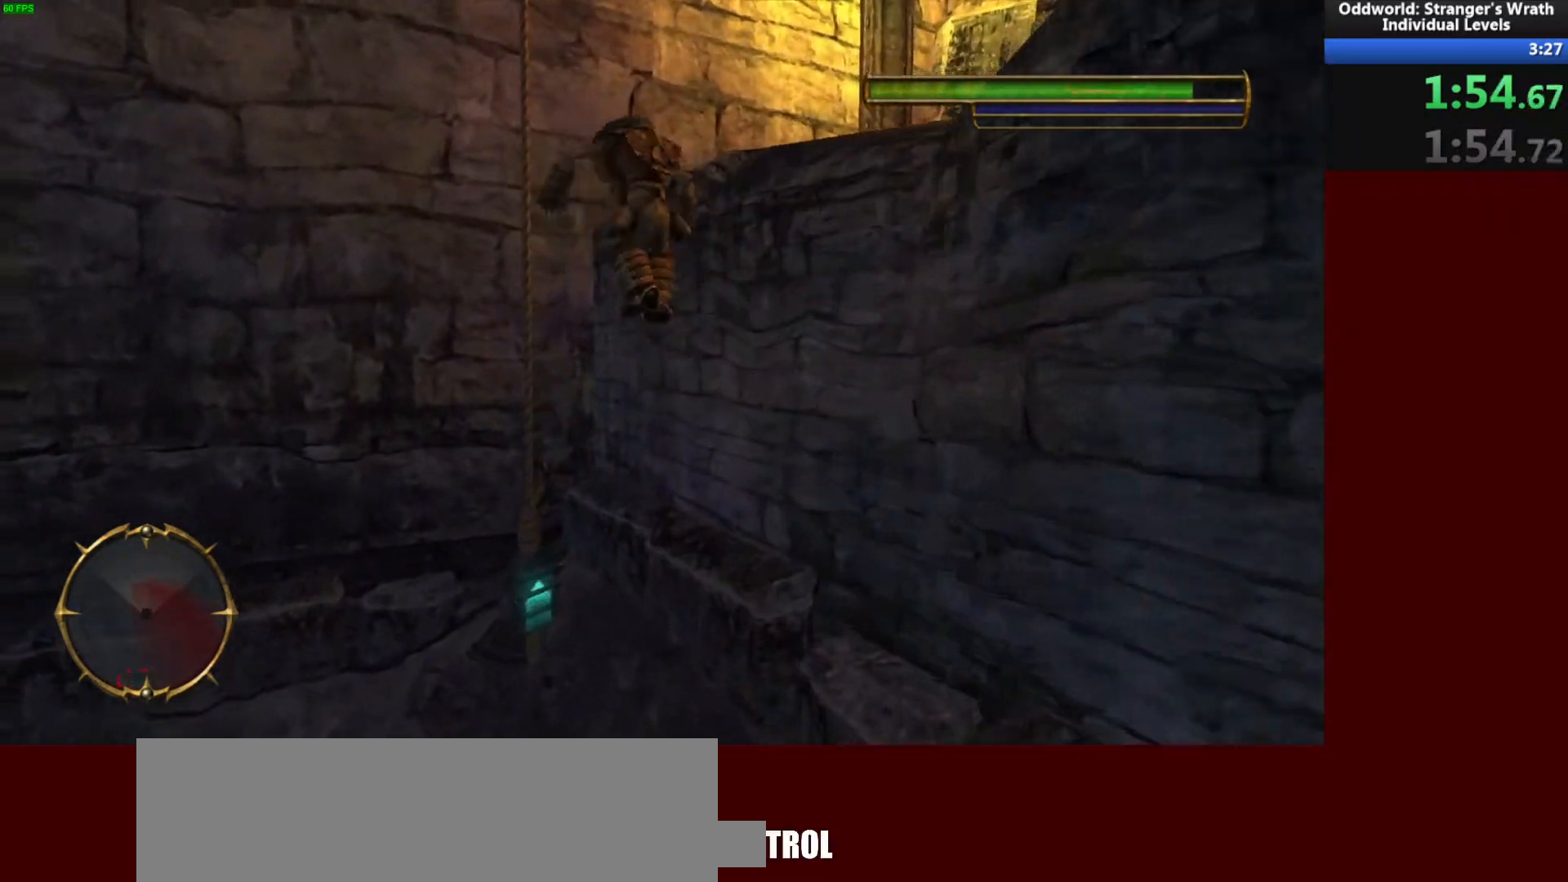
{"keys": ["d"], "mouse": [], "events": [[33, "ctrl", "up"], [67, "a", "up"], [67, "w", "up"], [133, "d", "down"], [300, "space", "down"], [433, "space", "up"]]}
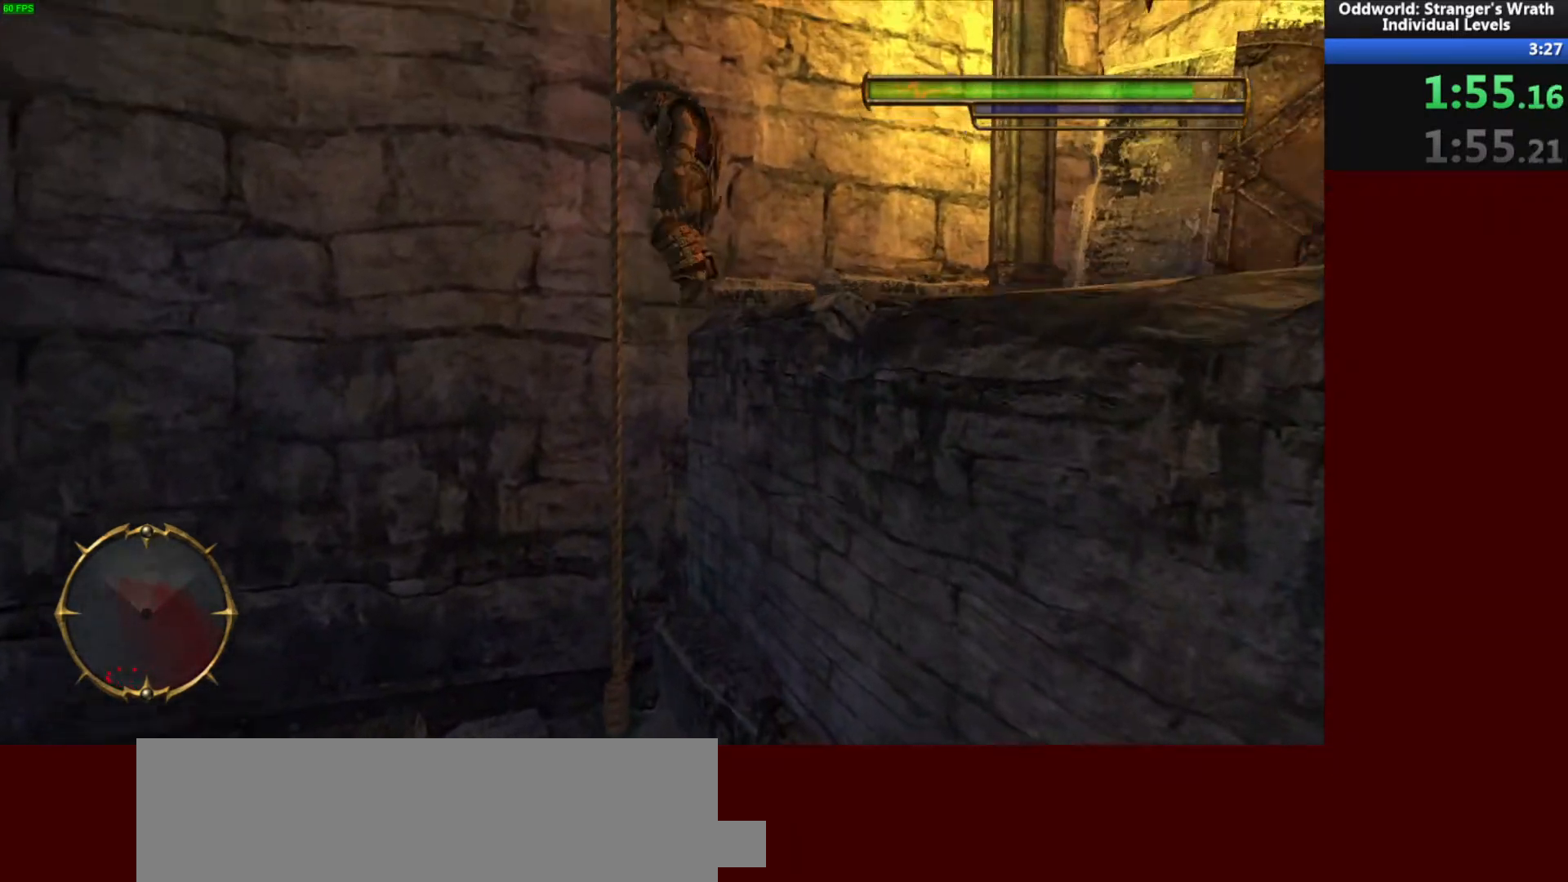
{"keys": ["d"], "mouse": [], "events": [[167, "space", "down"], [433, "space", "up"]]}
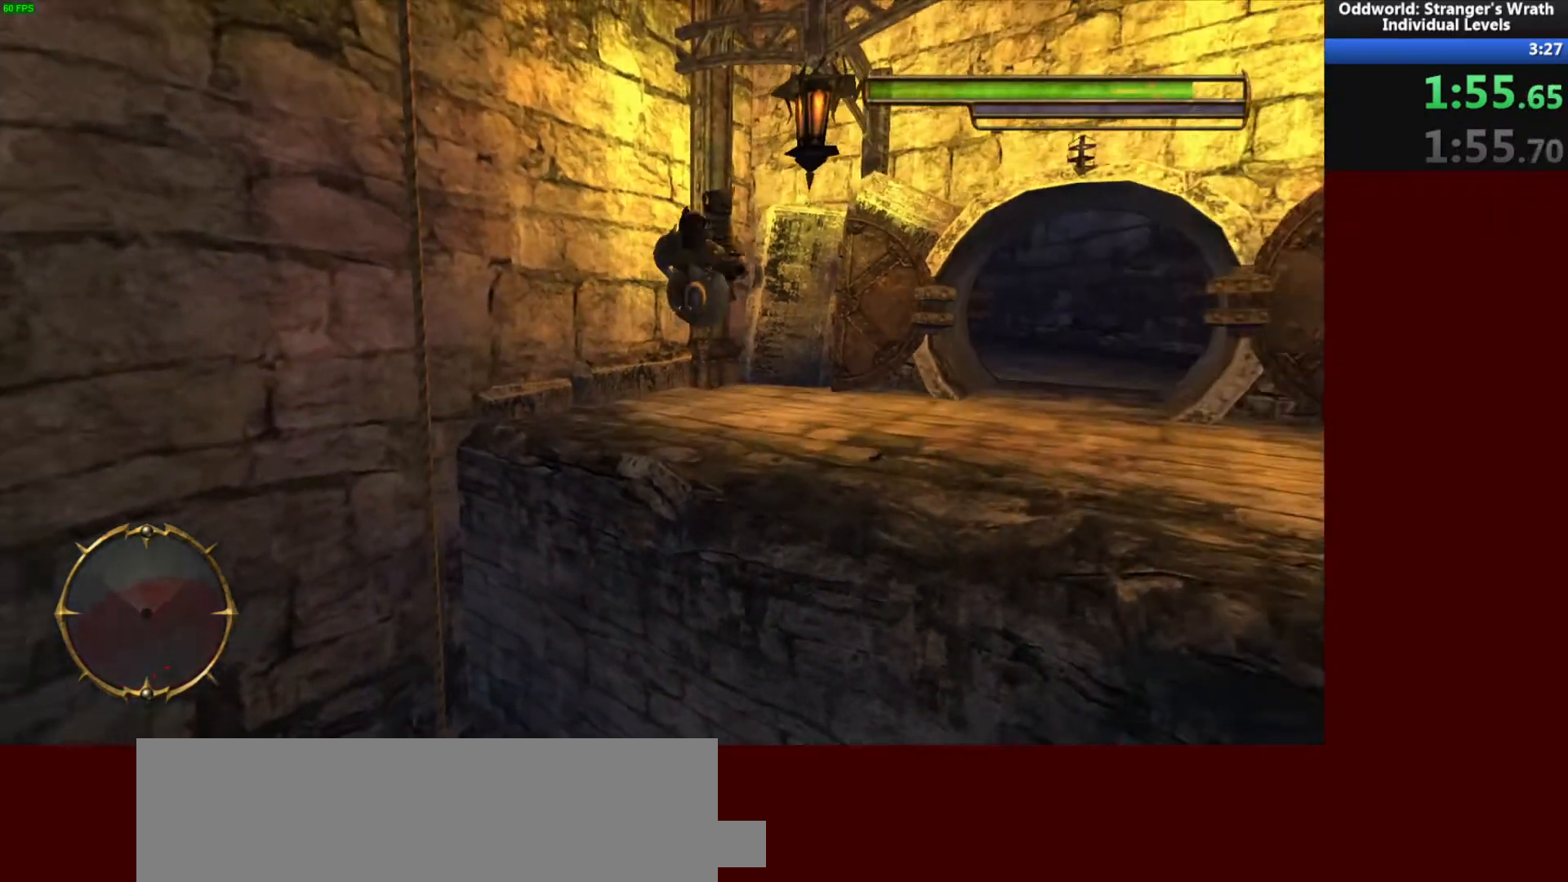
{"keys": ["w"], "mouse": [], "events": [[167, "w", "down"], [467, "d", "up"]]}
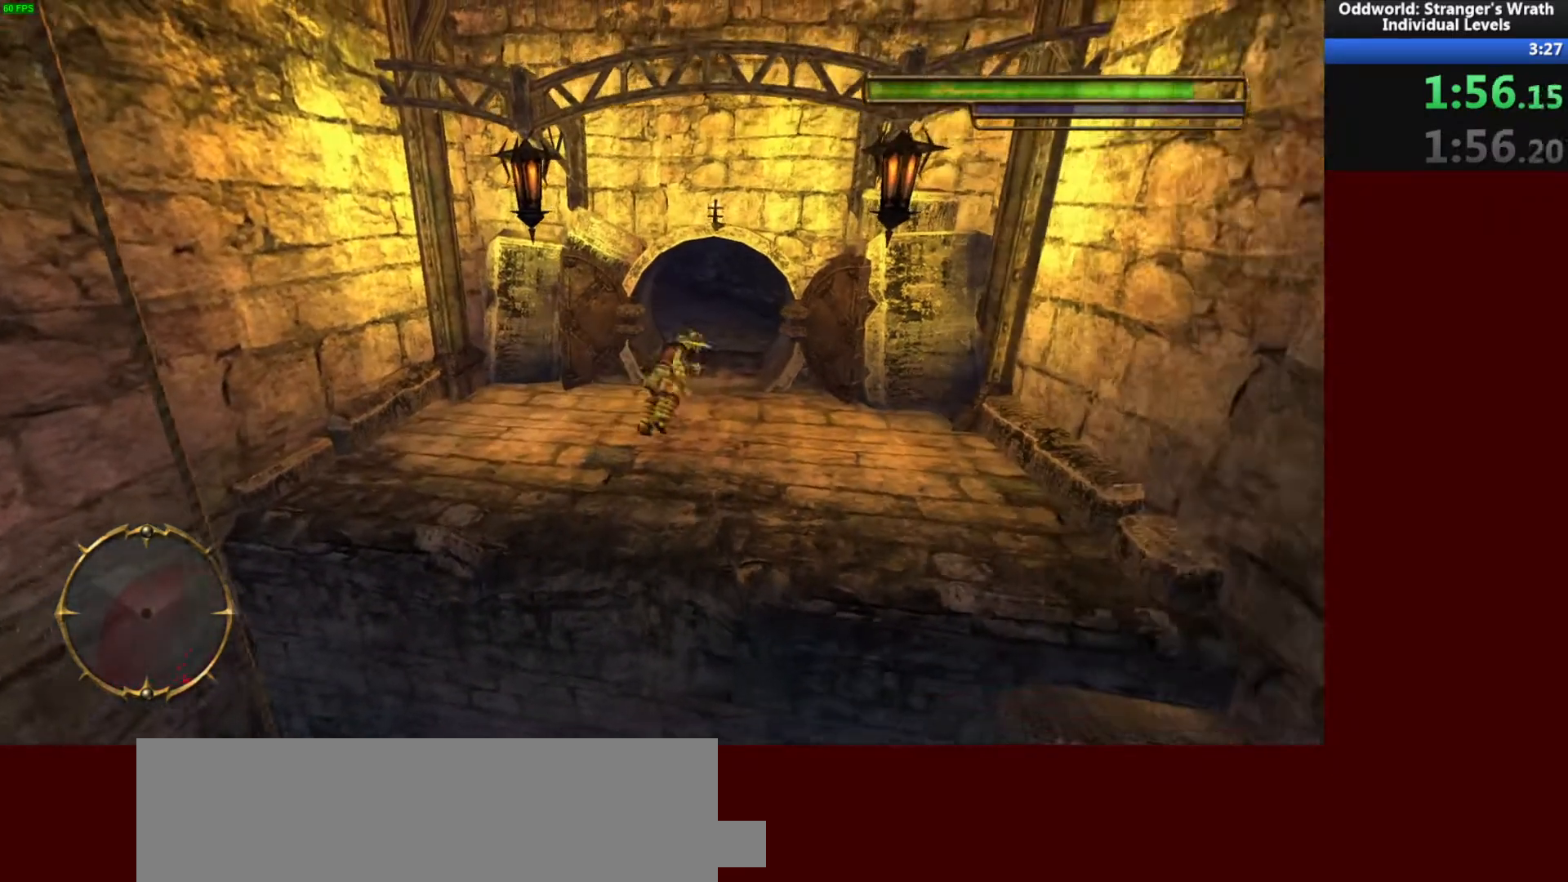
{"keys": ["w"], "mouse": [], "events": []}
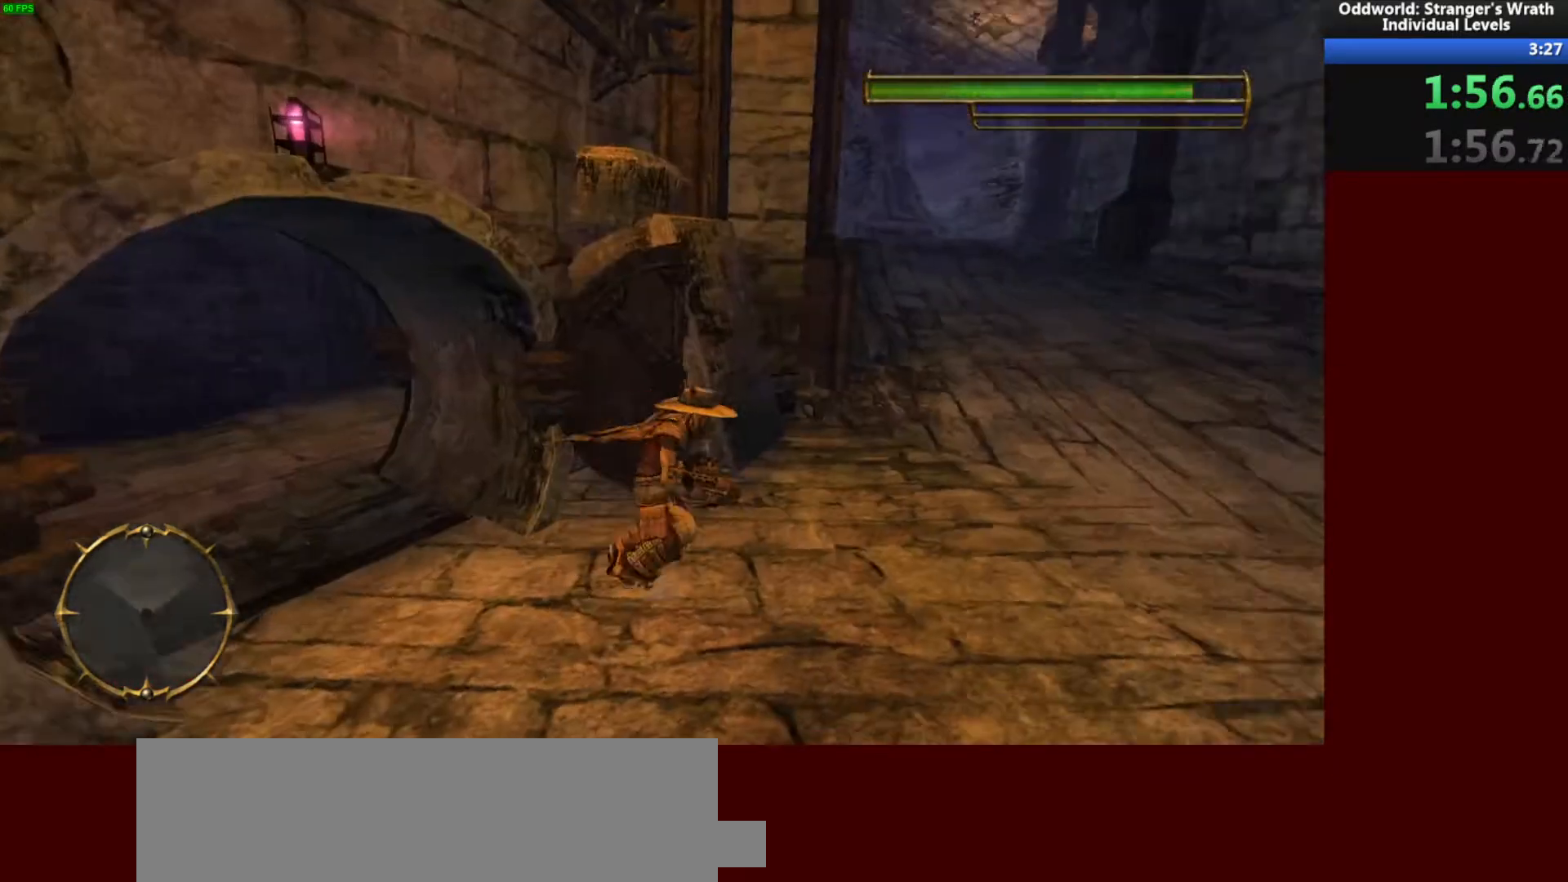
{"keys": ["w"], "mouse": [], "events": []}
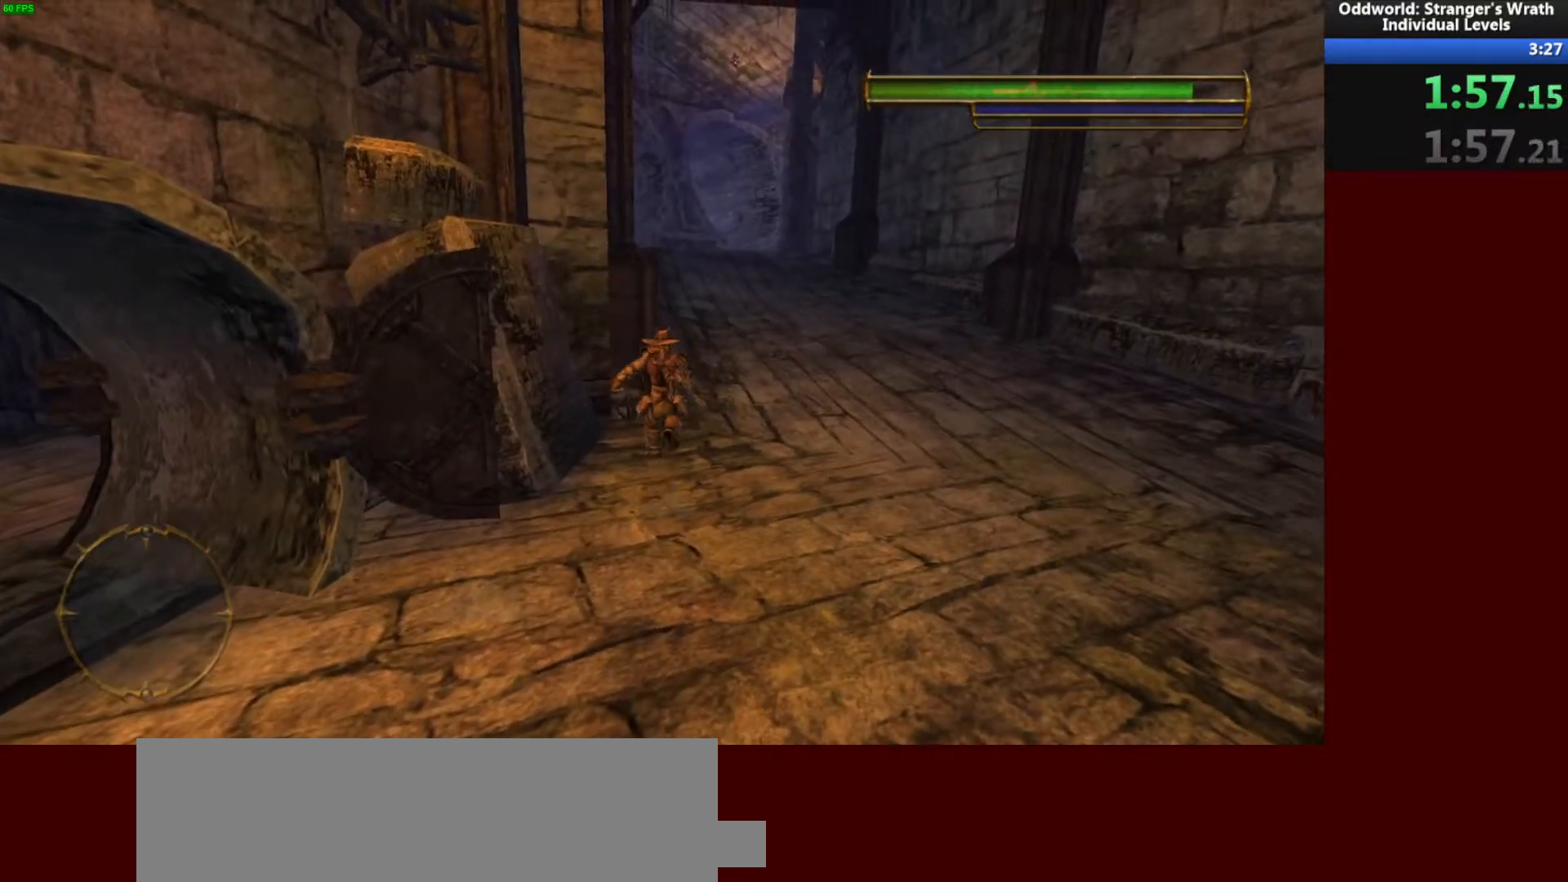
{"keys": ["w"], "mouse": [], "events": [[33, "d", "down"], [133, "d", "up"], [200, "tab", "down"], [333, "tab", "up"]]}
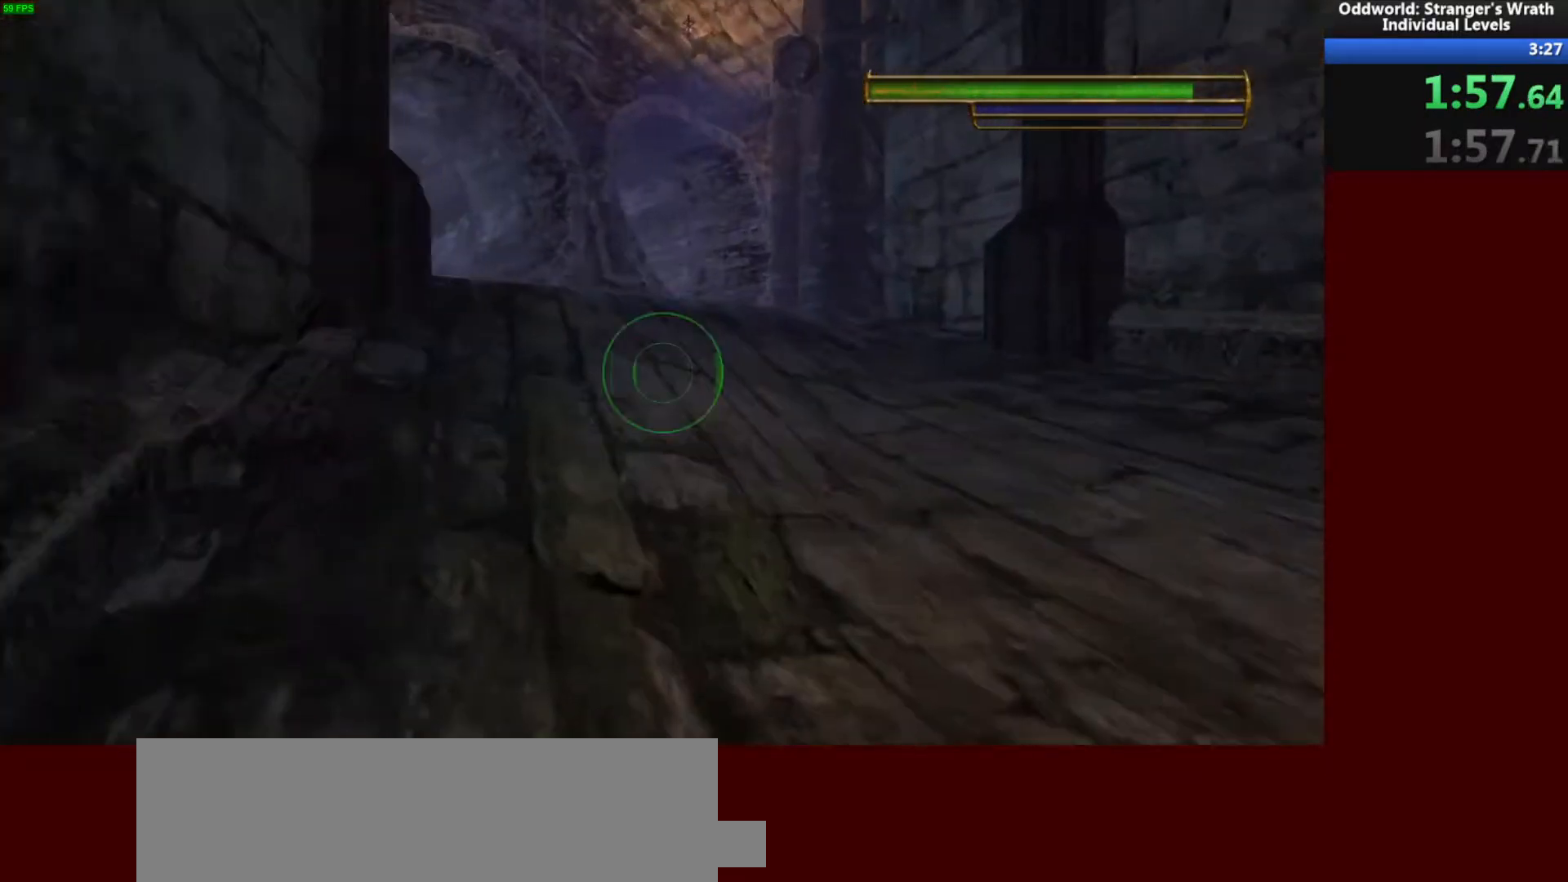
{"keys": ["w"], "mouse": [], "events": []}
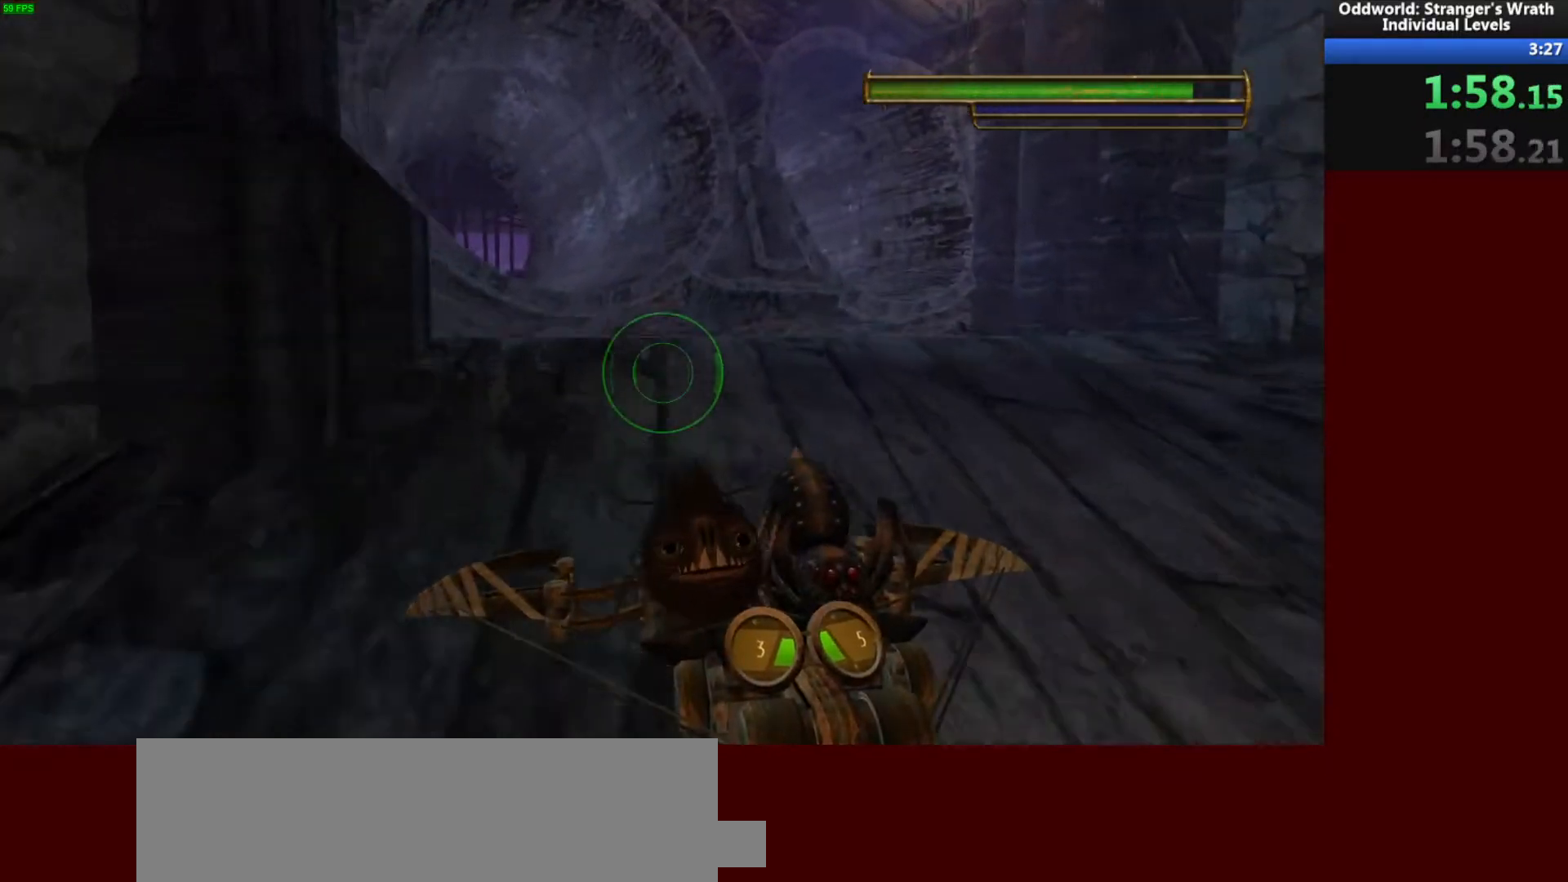
{"keys": ["w"], "mouse": [], "events": []}
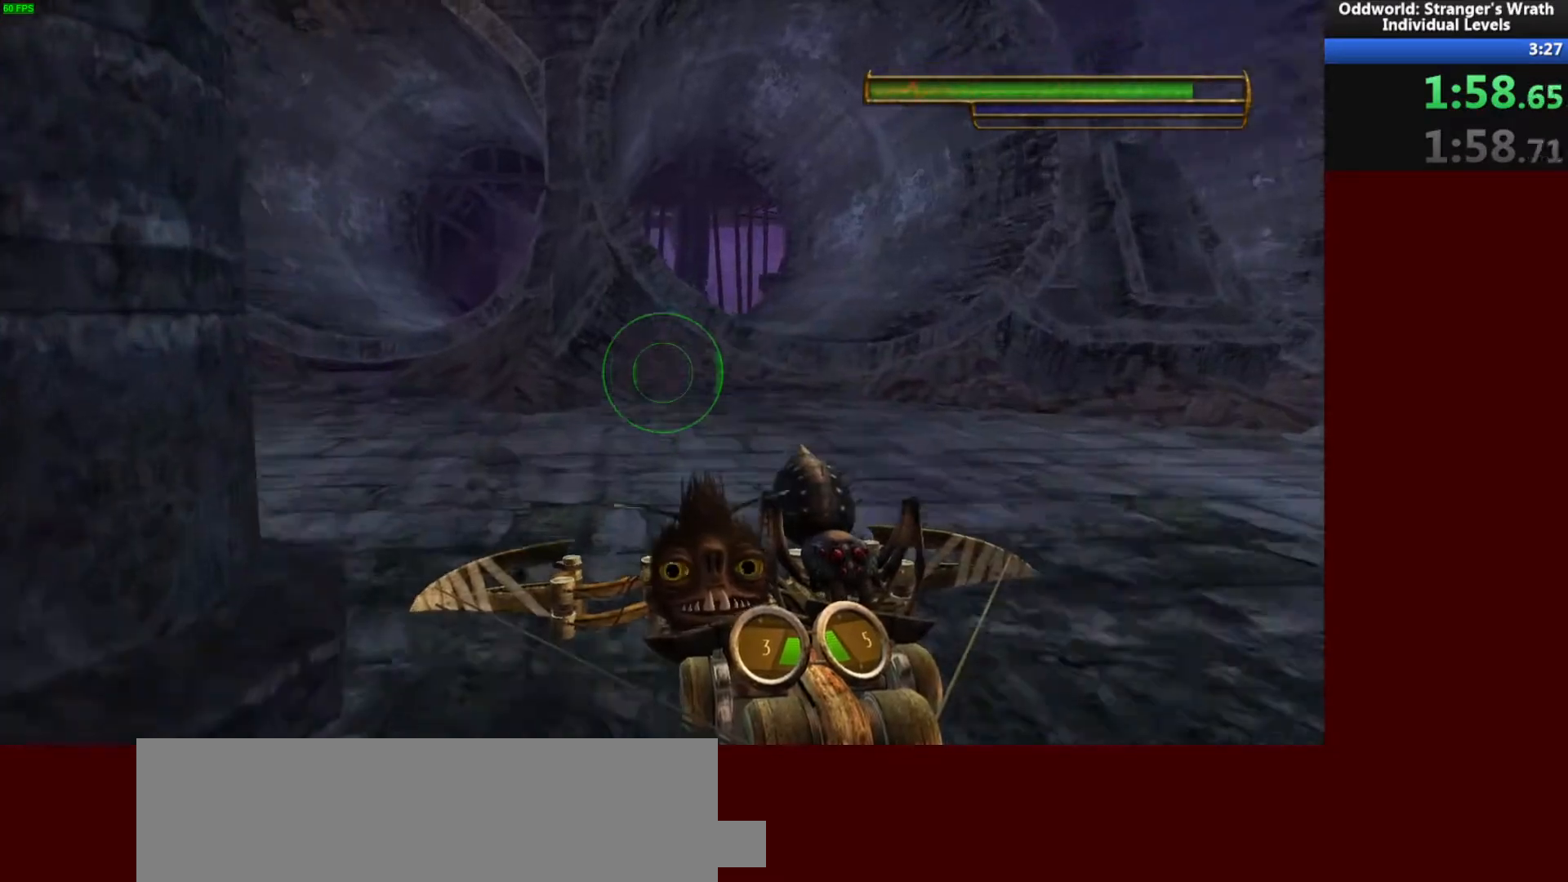
{"keys": ["w"], "mouse": [], "events": []}
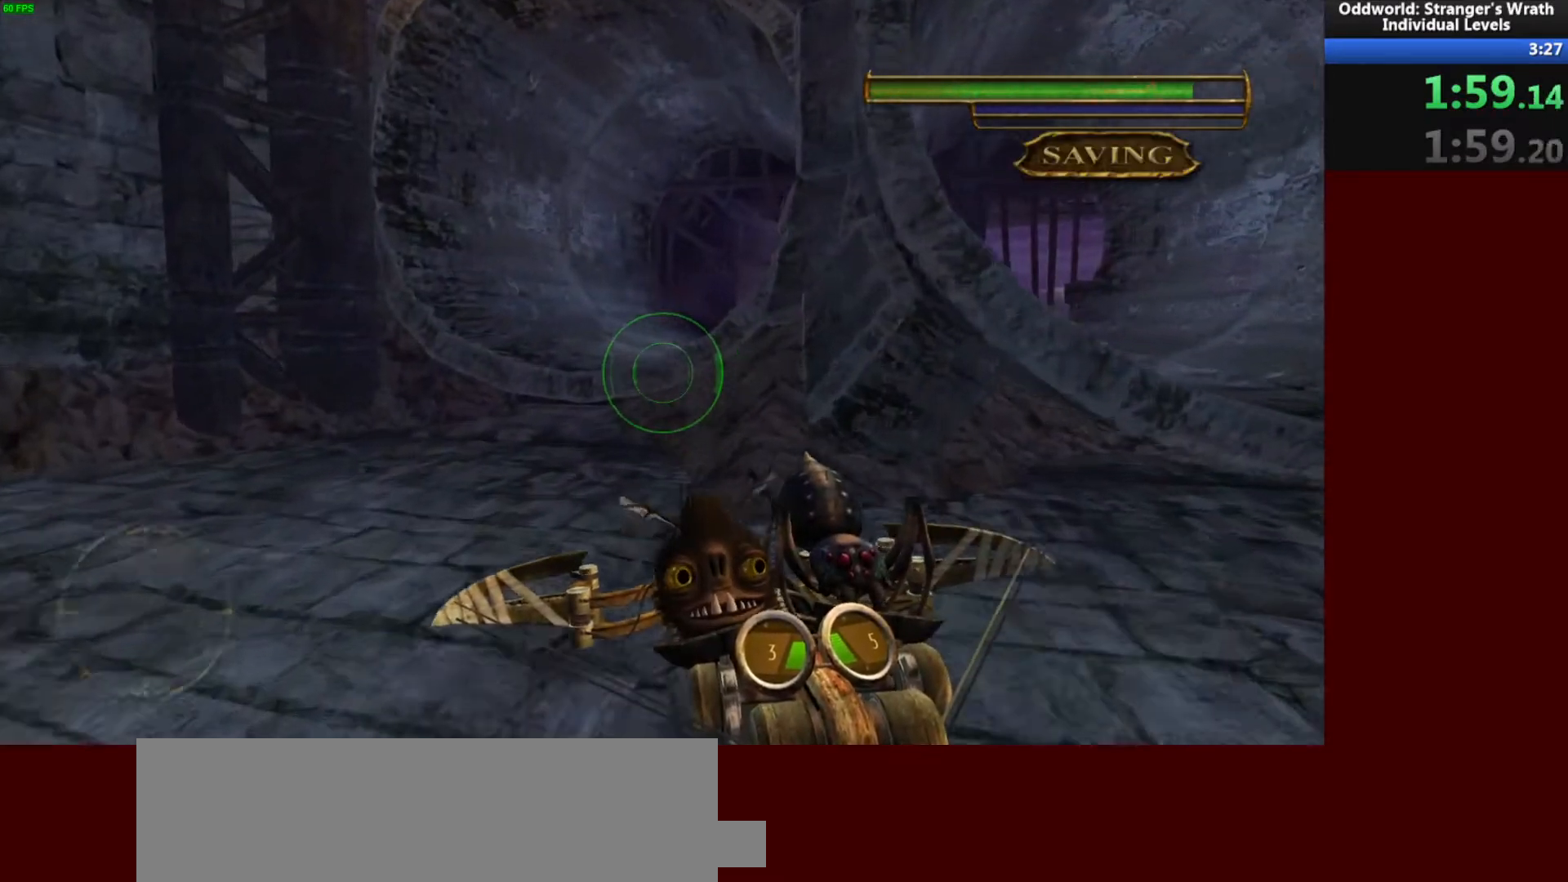
{"keys": ["w"], "mouse": [], "events": []}